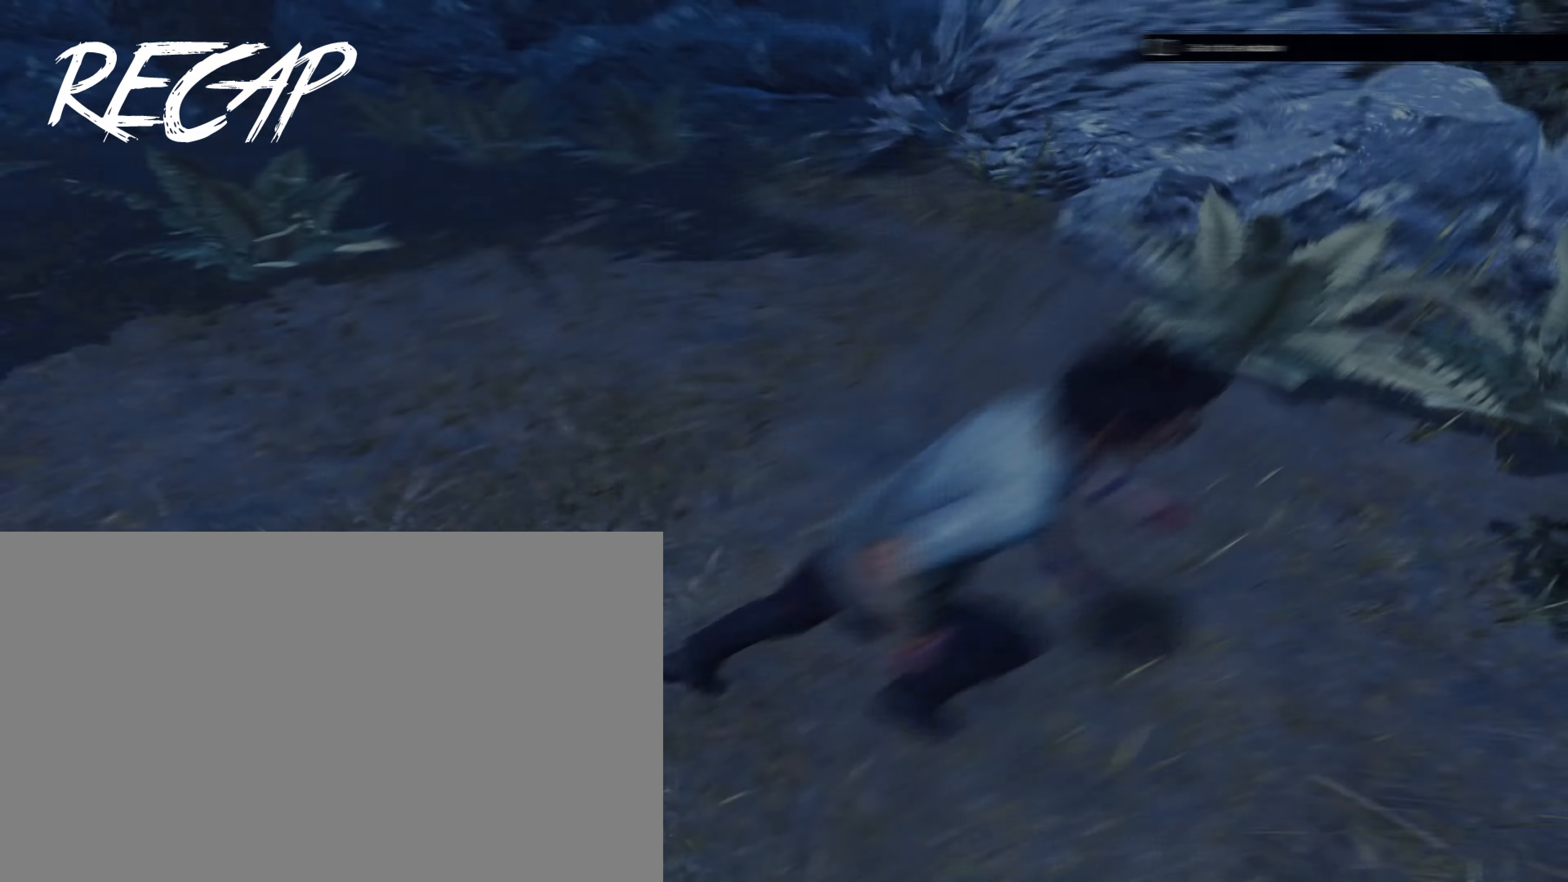
Gameplay with keyboard and mouse; each line is a JSON object with the keys and mouse buttons held at the frame after it. "events" lists presses ("down") and releases ("up") of "1", "2", "3", "4", "5", "a", "alt", "c", "caps_lock", "ctrl", "d", "e", "f", "g", "q", "r", "s", "shift", "space", "t", "tab", "v", "w", "x", "z", "mouse_left", "mouse_wheel" and "mouse_right" between this image and that frame as [ms after this image, input, new state], when the widget could be followed in between. "mouse_left", "mouse_wheel", "mouse_right" = the "left", "wheel", "right" buttons of the "mouse" list. No other keys are recorded. "wheel" means that the mouse wheel is clicked or scrolled. Not read: mouse_move.
{"keys": ["a", "shift", "w"], "mouse": [], "events": [[17, "a", "up"], [17, "s", "up"], [117, "a", "down"], [117, "d", "up"], [117, "w", "down"], [167, "w", "up"], [267, "s", "down"], [300, "d", "down"], [350, "a", "up"], [350, "s", "up"], [400, "a", "down"], [400, "w", "down"], [450, "d", "up"]]}
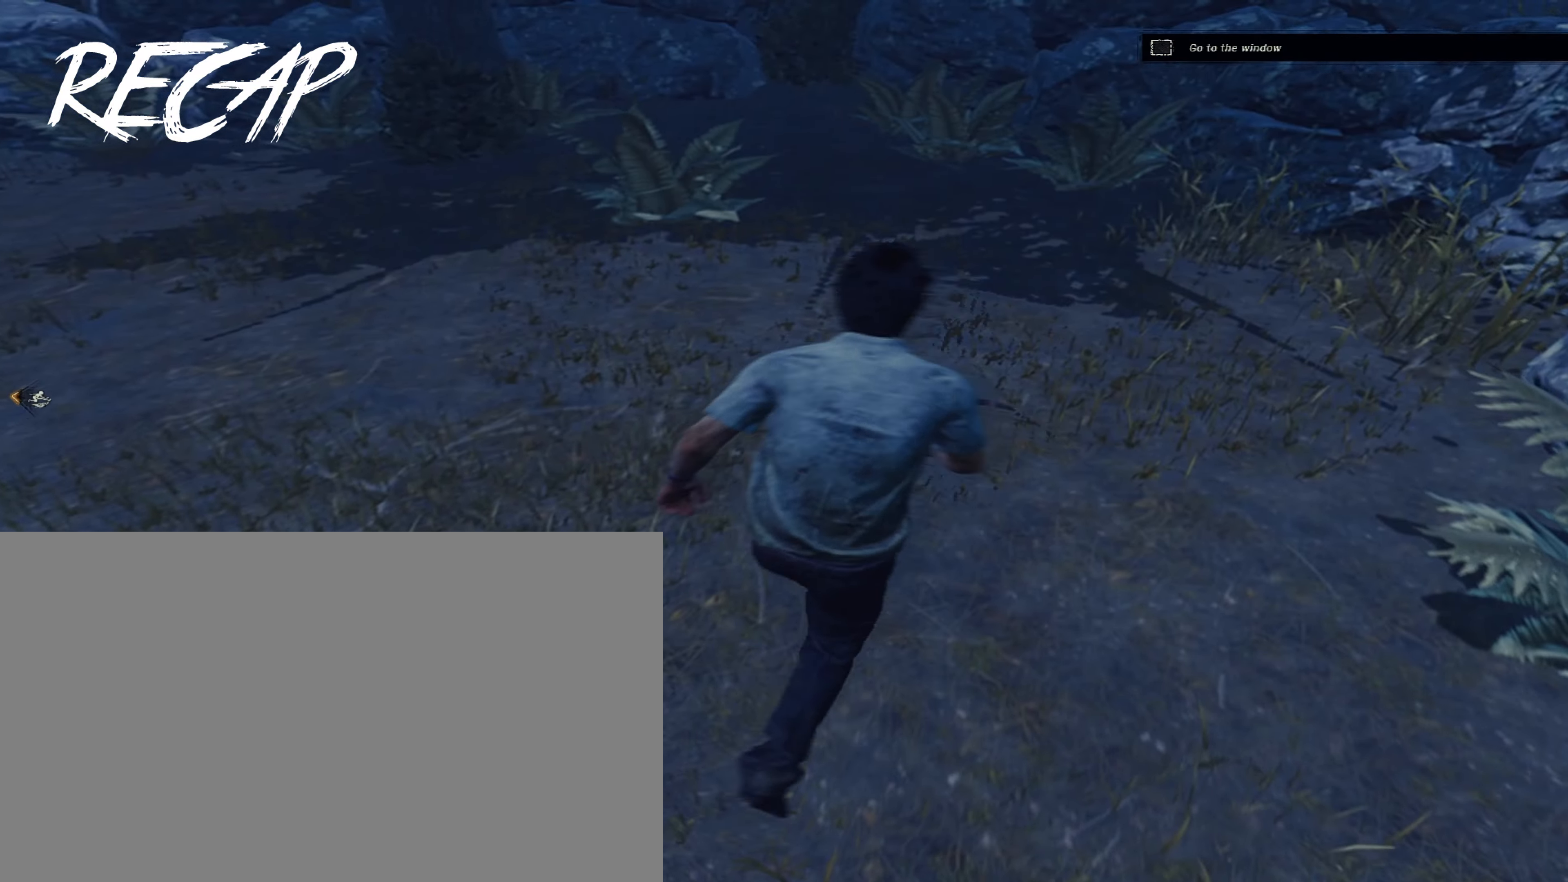
{"keys": ["a", "d", "s", "shift"], "mouse": [], "events": [[33, "w", "up"], [83, "s", "down"], [133, "d", "down"], [183, "a", "up"], [183, "s", "up"], [233, "a", "down"], [233, "w", "down"], [267, "d", "up"], [317, "w", "up"], [417, "s", "down"], [450, "d", "down"]]}
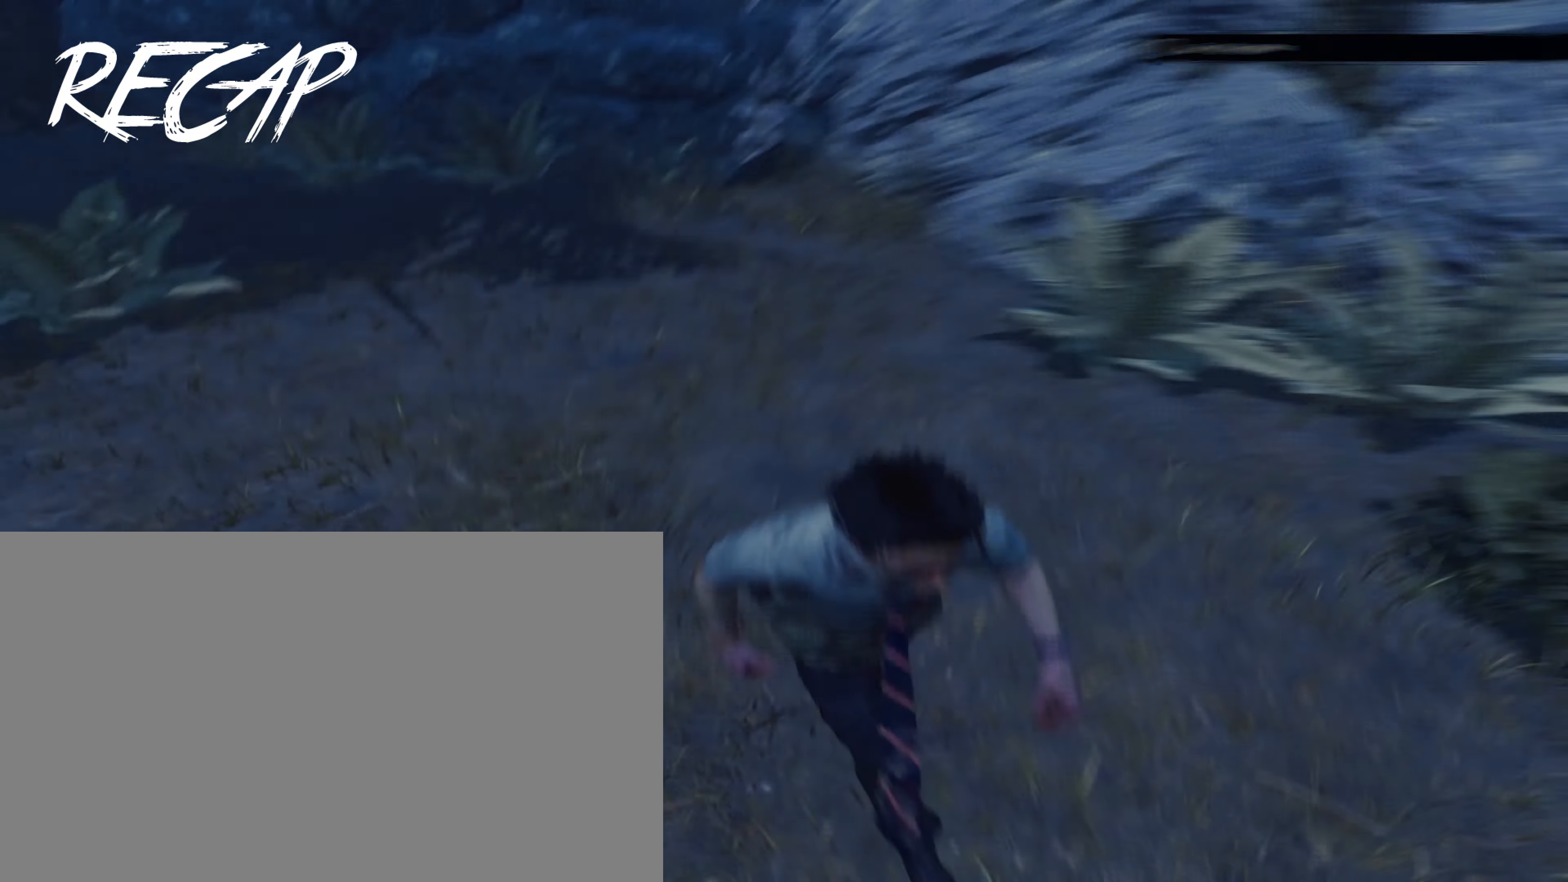
{"keys": ["a", "shift", "w"], "mouse": [], "events": [[17, "a", "up"], [17, "s", "up"], [50, "a", "down"], [50, "w", "down"], [100, "d", "up"], [200, "w", "up"], [283, "s", "down"], [333, "a", "up"], [333, "d", "down"], [333, "s", "up"], [433, "a", "down"], [433, "d", "up"], [433, "w", "down"]]}
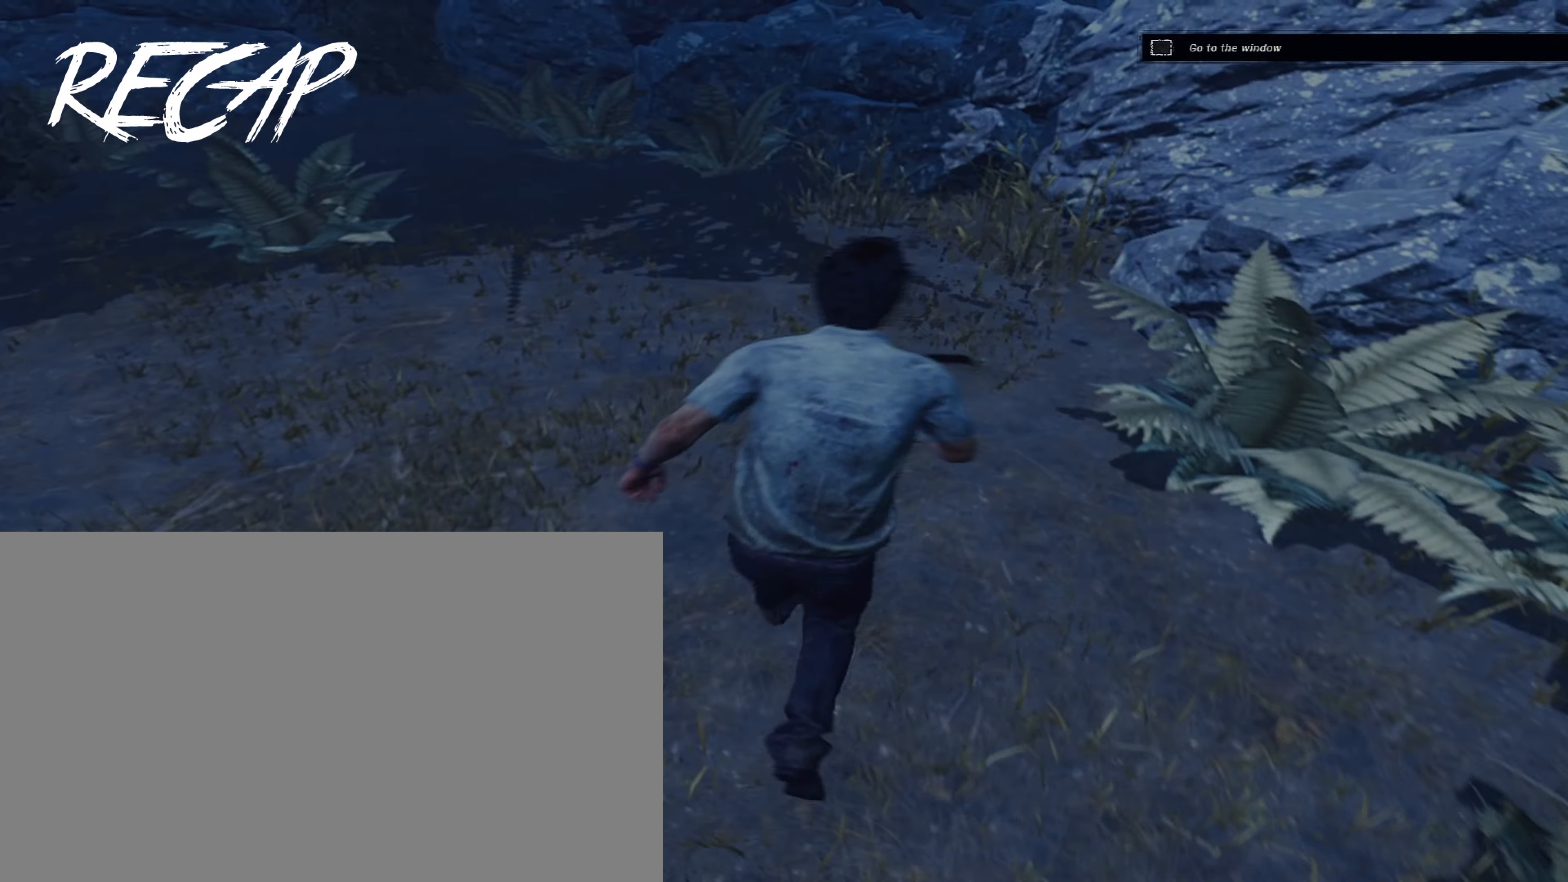
{"keys": ["a", "d", "s", "shift"], "mouse": [], "events": [[17, "w", "up"], [117, "s", "down"], [167, "a", "up"], [167, "d", "down"], [200, "s", "up"], [250, "a", "down"], [250, "d", "up"], [250, "w", "down"], [350, "w", "up"], [450, "s", "down"], [483, "d", "down"]]}
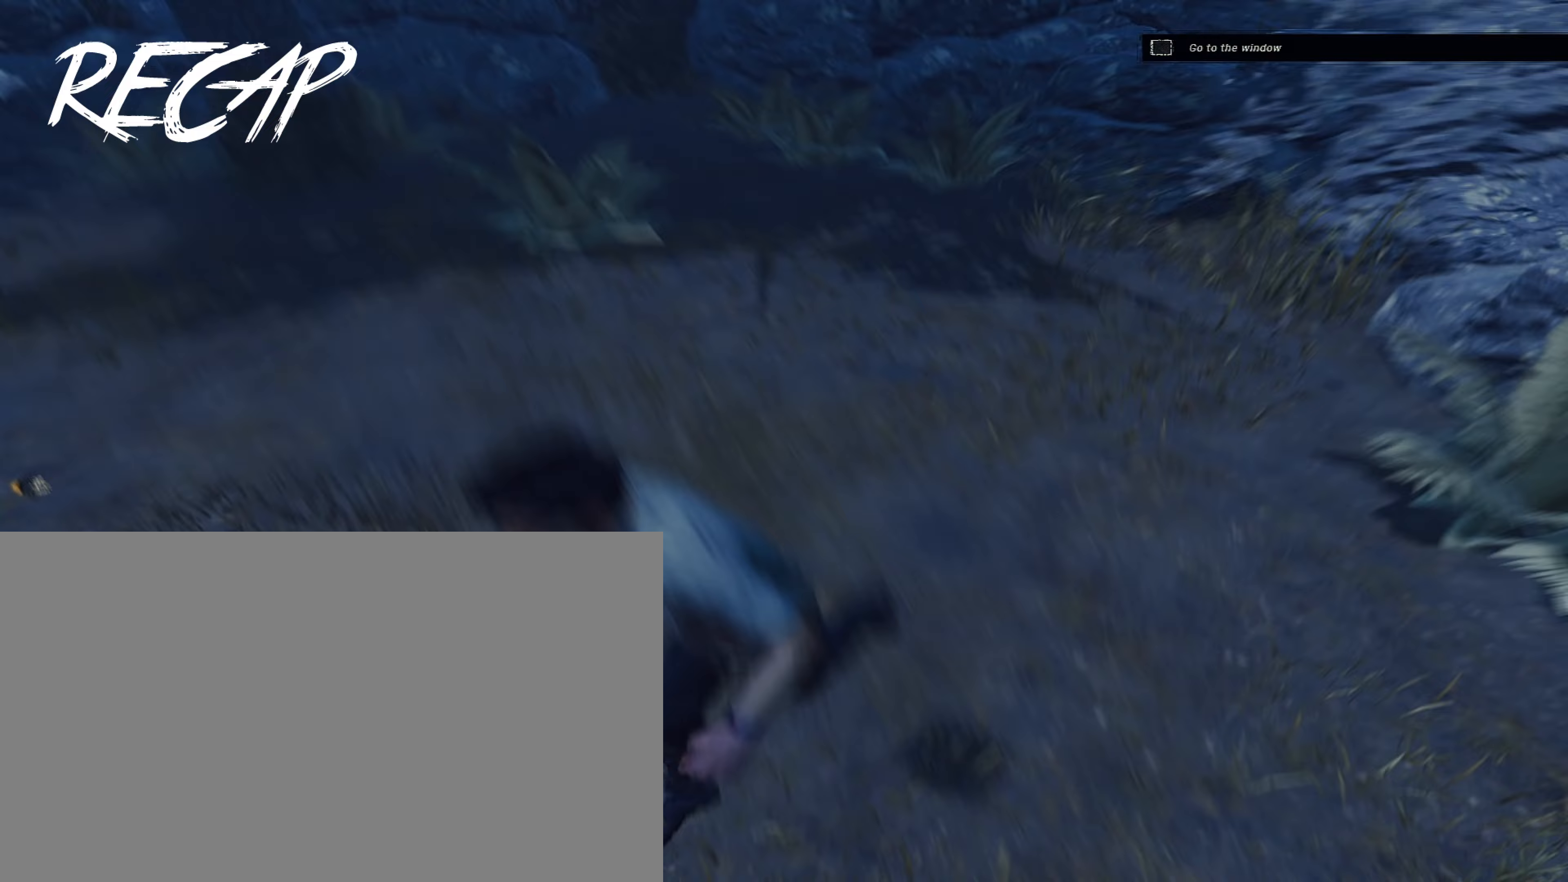
{"keys": ["a", "shift"], "mouse": [], "events": [[33, "a", "up"], [33, "s", "up"], [83, "a", "down"], [83, "d", "up"], [83, "w", "down"], [183, "w", "up"], [267, "s", "down"], [317, "d", "down"], [367, "a", "up"], [367, "s", "up"], [417, "a", "down"], [417, "w", "down"], [467, "d", "up"], [500, "w", "up"]]}
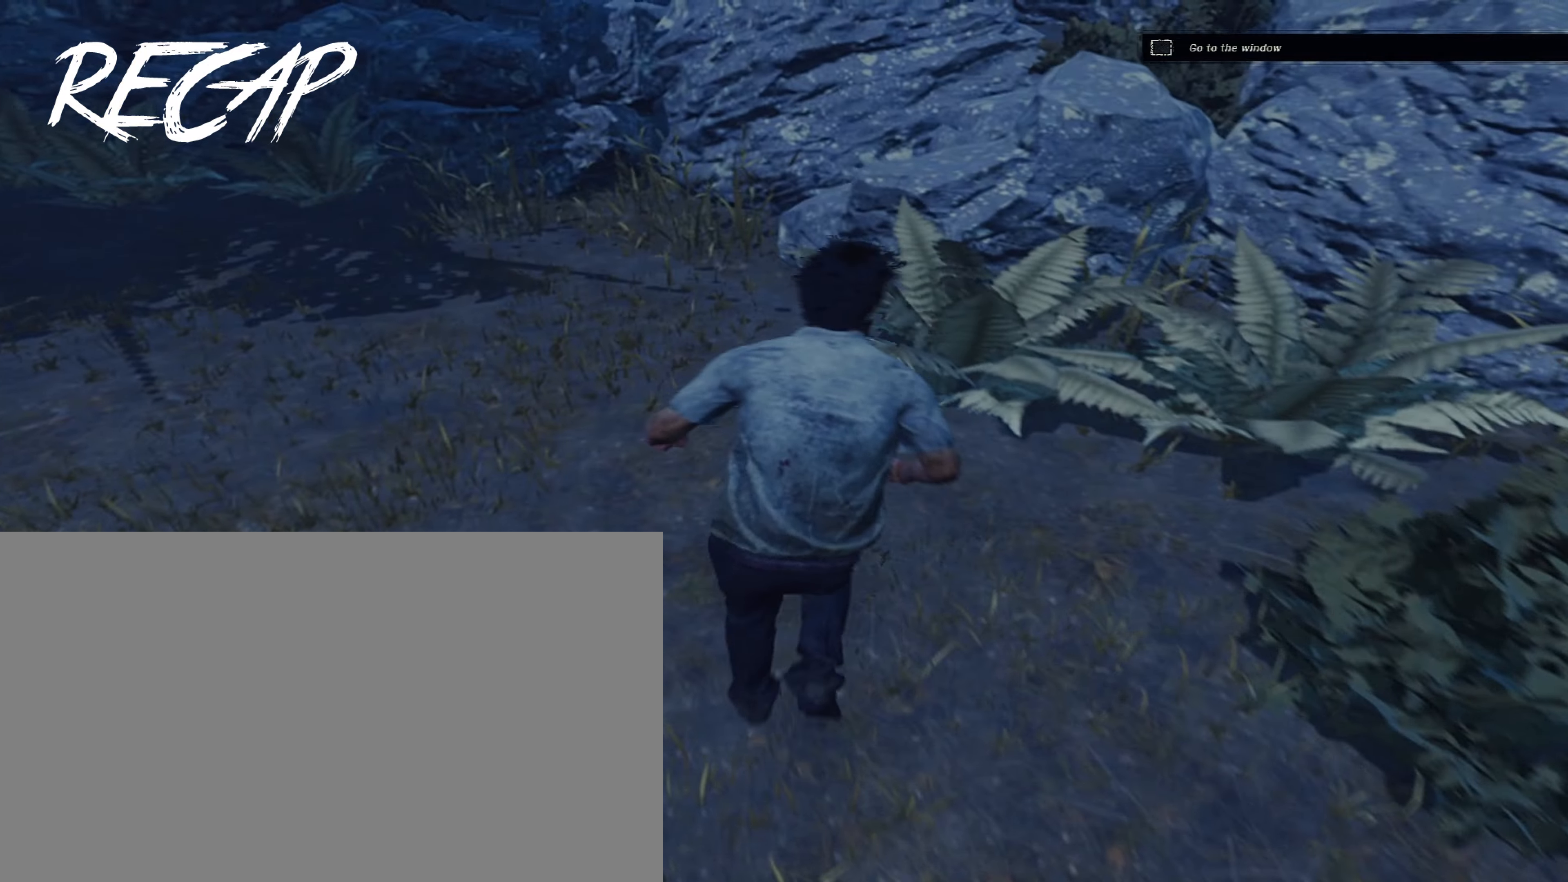
{"keys": ["a", "d", "s", "shift"], "mouse": [], "events": [[100, "s", "down"], [150, "a", "up"], [150, "d", "down"], [200, "s", "up"], [250, "a", "down"], [250, "d", "up"], [250, "w", "down"], [333, "w", "up"], [433, "s", "down"], [483, "d", "down"]]}
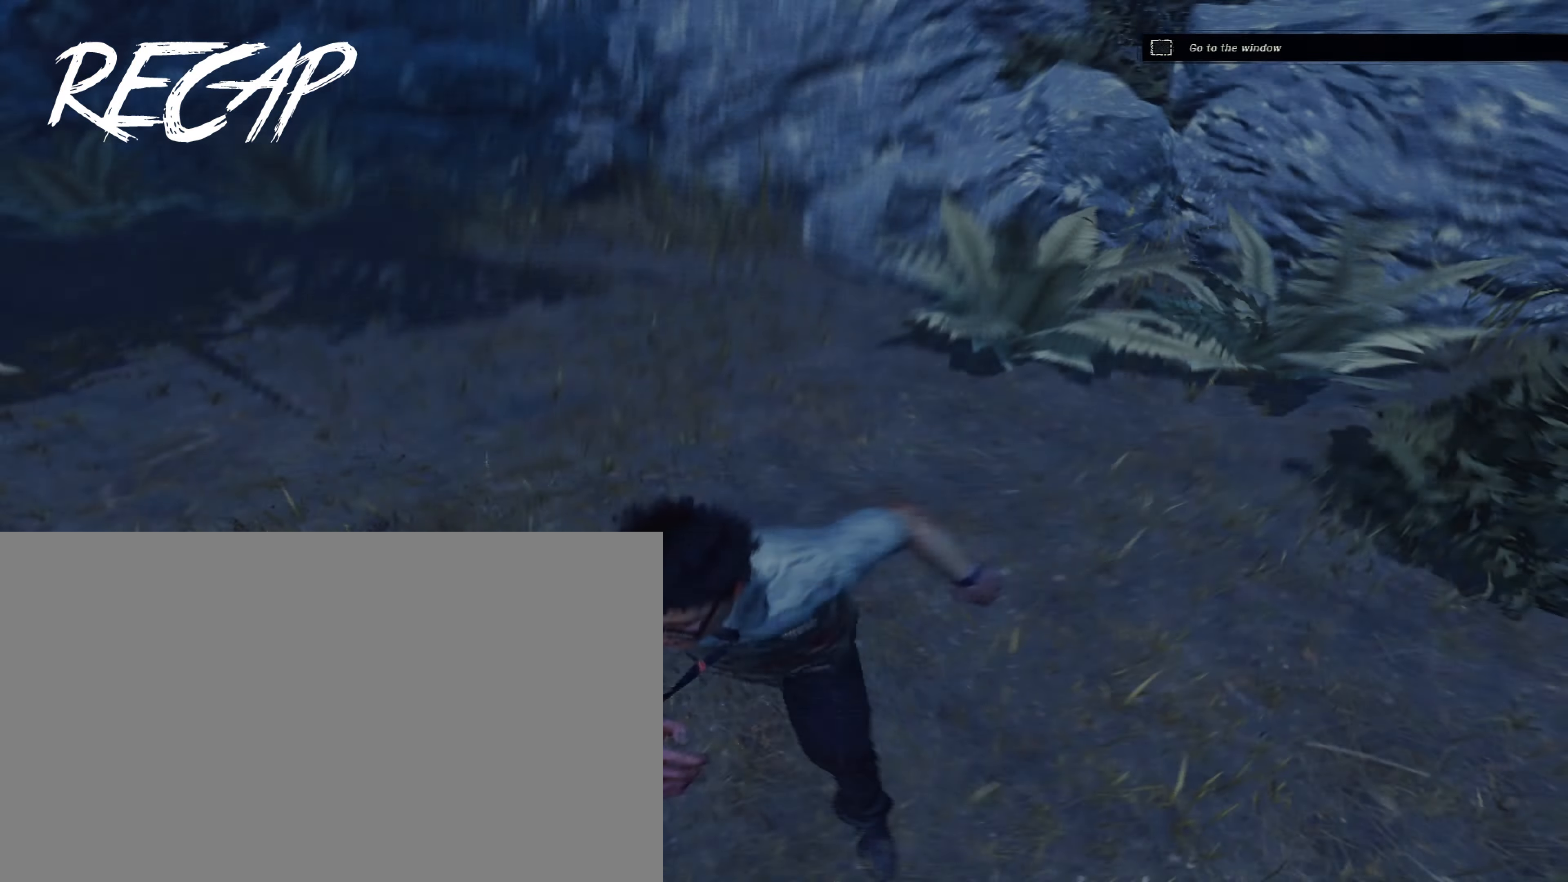
{"keys": ["a", "shift", "w"], "mouse": [], "events": [[17, "a", "up"], [17, "s", "up"], [67, "a", "down"], [67, "w", "down"], [117, "d", "up"], [217, "w", "up"], [300, "d", "down"], [300, "s", "down"], [350, "a", "up"], [350, "s", "up"], [450, "a", "down"], [450, "w", "down"], [483, "d", "up"]]}
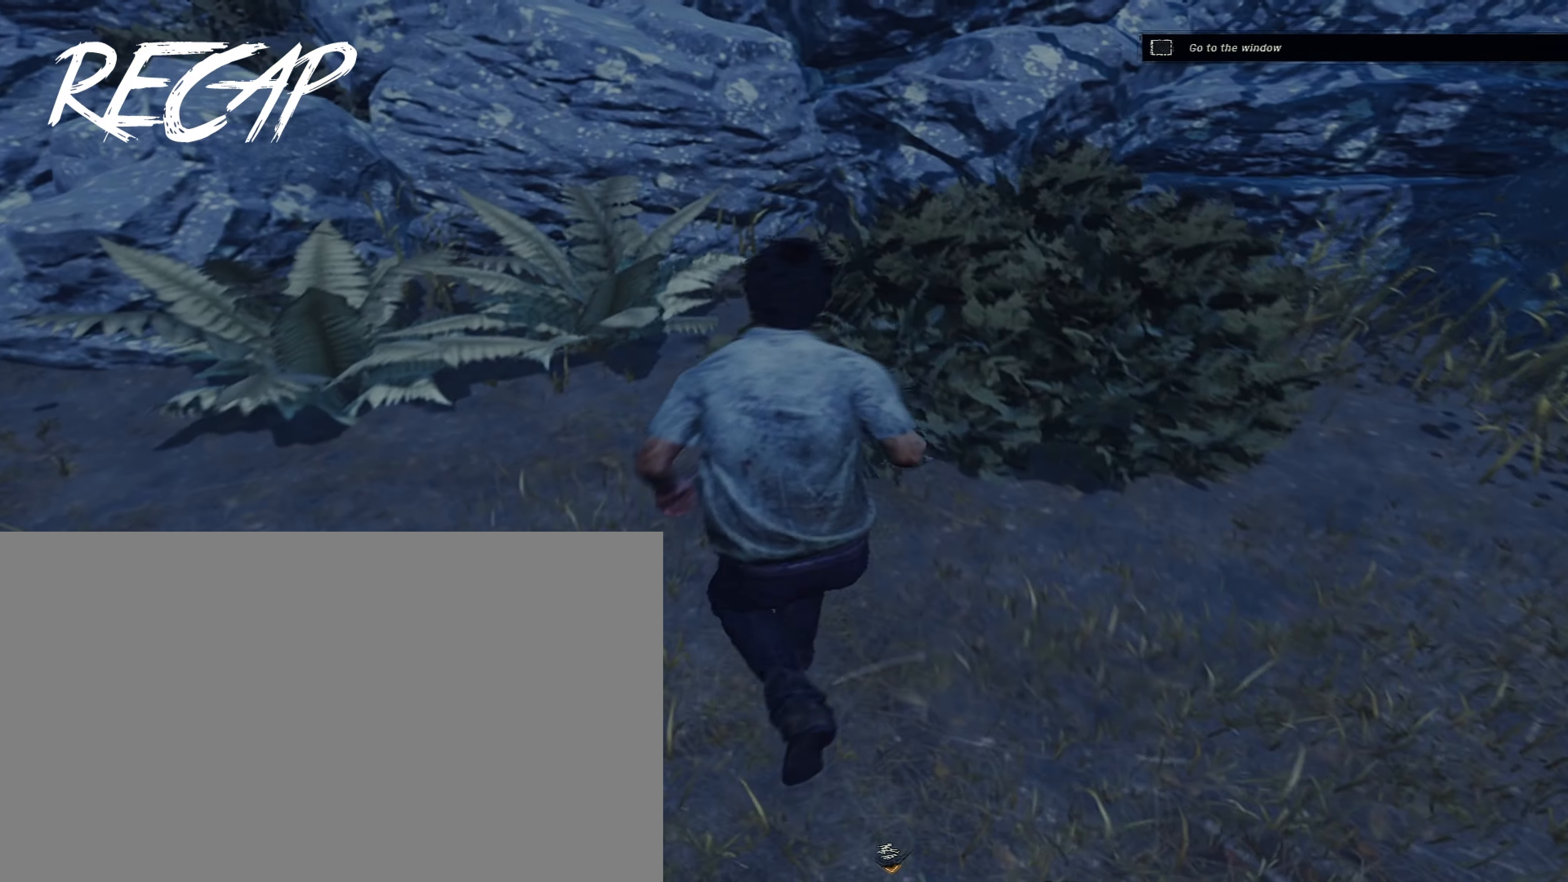
{"keys": ["a", "shift"], "mouse": [], "events": [[33, "w", "up"], [133, "s", "down"], [183, "a", "up"], [183, "d", "down"], [217, "s", "up"], [267, "a", "down"], [267, "w", "down"], [317, "d", "up"], [417, "w", "up"]]}
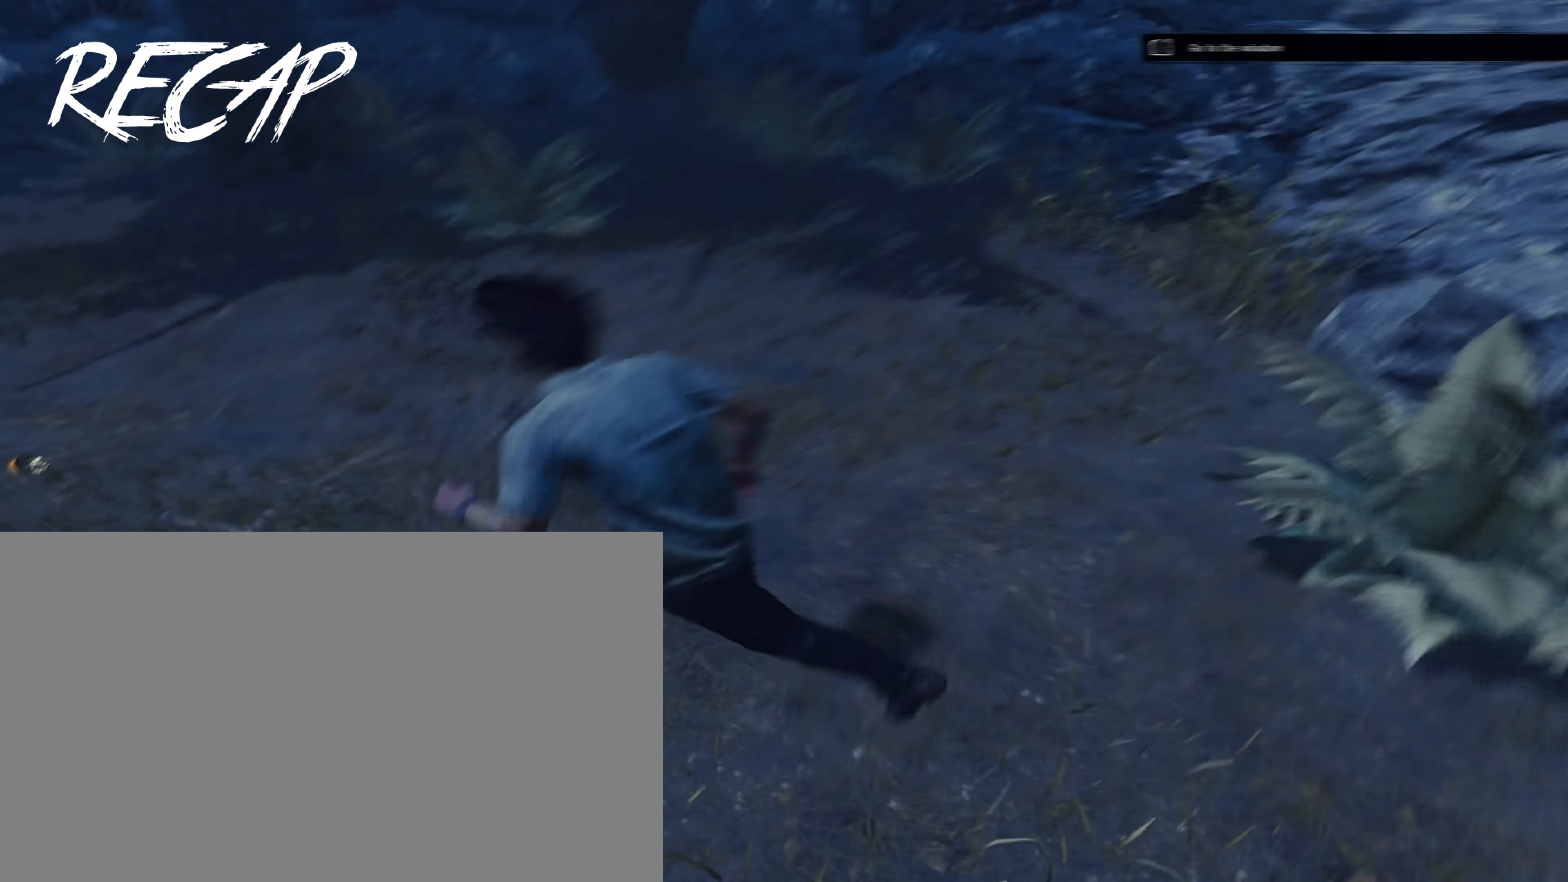
{"keys": ["a", "d", "shift", "w"], "mouse": [], "events": [[17, "d", "down"], [17, "s", "down"], [50, "a", "up"], [50, "s", "up"], [150, "a", "down"], [150, "d", "up"], [150, "w", "down"], [233, "w", "up"], [333, "s", "down"], [383, "a", "up"], [383, "d", "down"], [433, "s", "up"], [483, "a", "down"], [483, "w", "down"]]}
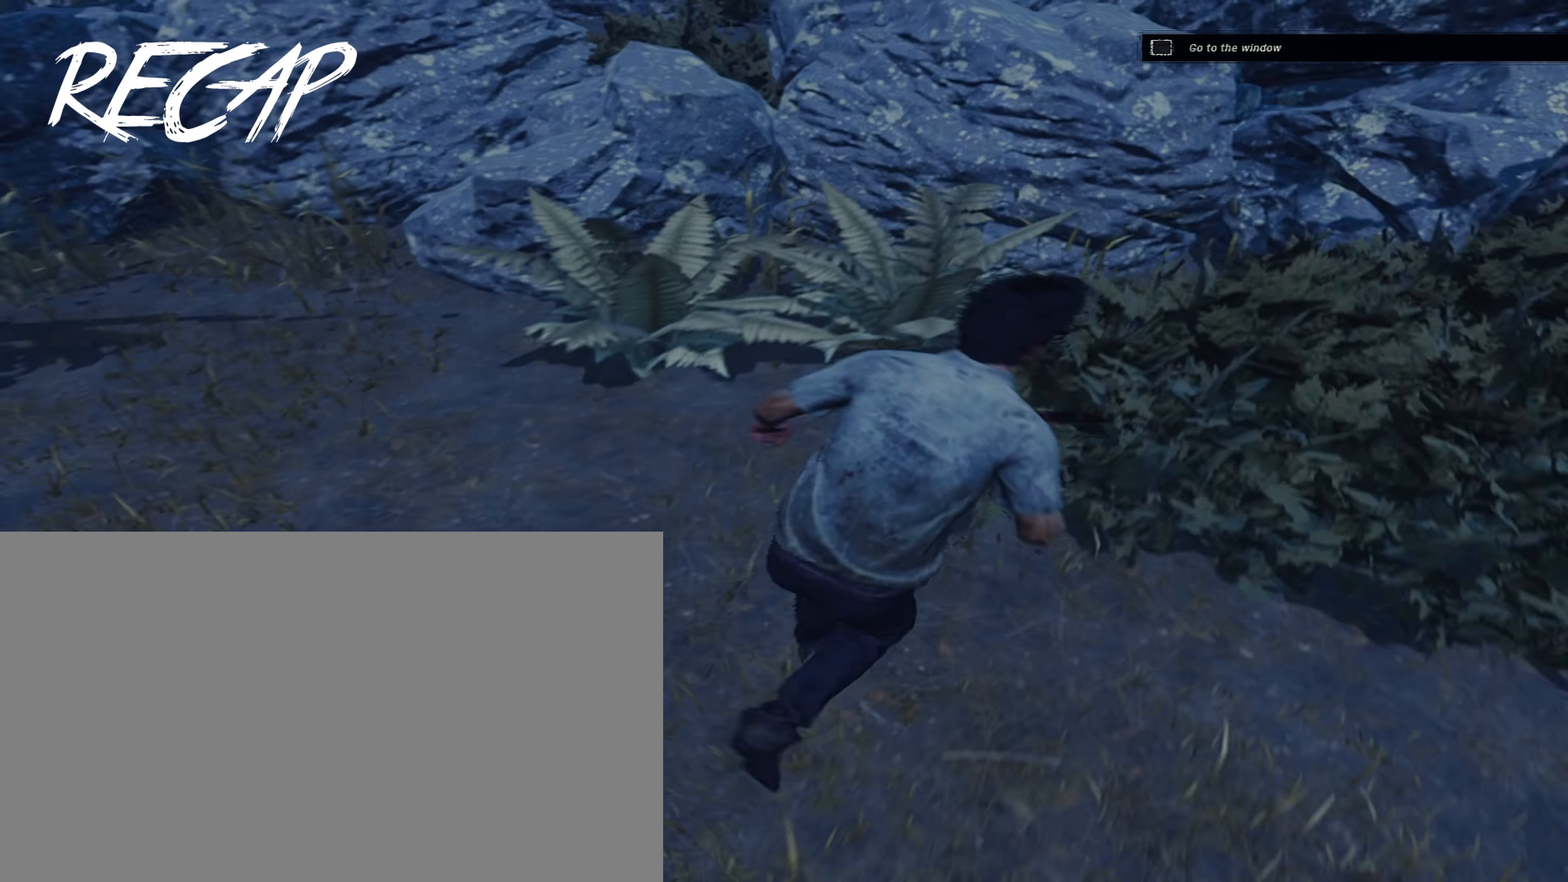
{"keys": ["a", "shift"], "mouse": [], "events": [[17, "d", "up"], [117, "w", "up"], [217, "d", "down"], [217, "s", "down"], [267, "a", "up"], [267, "s", "up"], [350, "a", "down"], [350, "d", "up"], [350, "w", "down"], [450, "w", "up"]]}
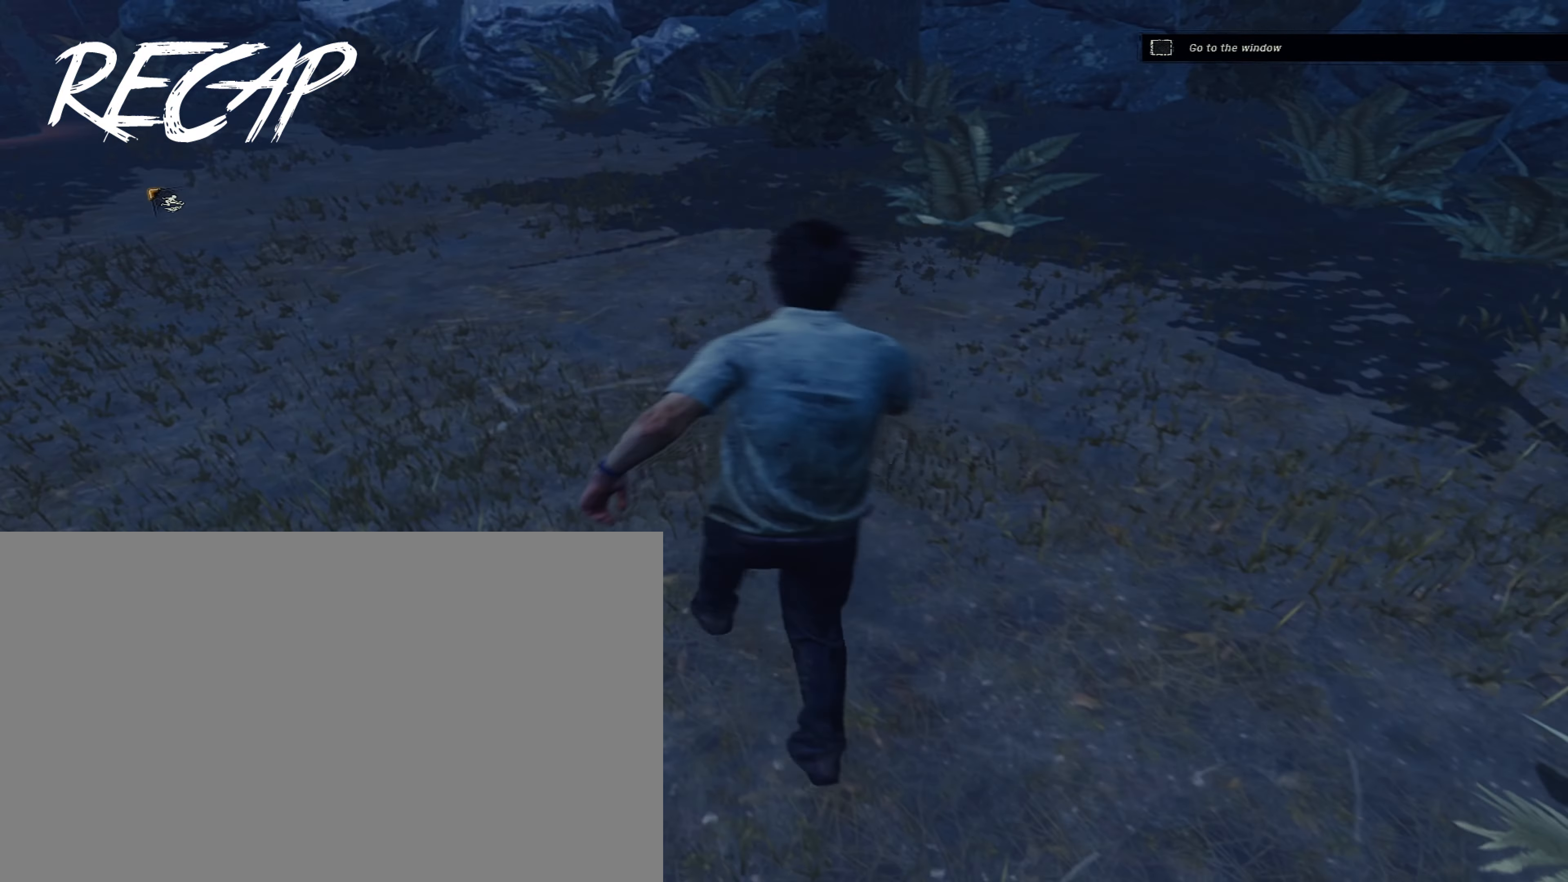
{"keys": ["a", "d", "s", "shift"], "mouse": [], "events": [[33, "s", "down"], [83, "d", "down"], [133, "a", "up"], [133, "s", "up"], [217, "a", "down"], [217, "w", "down"], [267, "d", "up"], [317, "w", "up"], [417, "s", "down"], [467, "d", "down"]]}
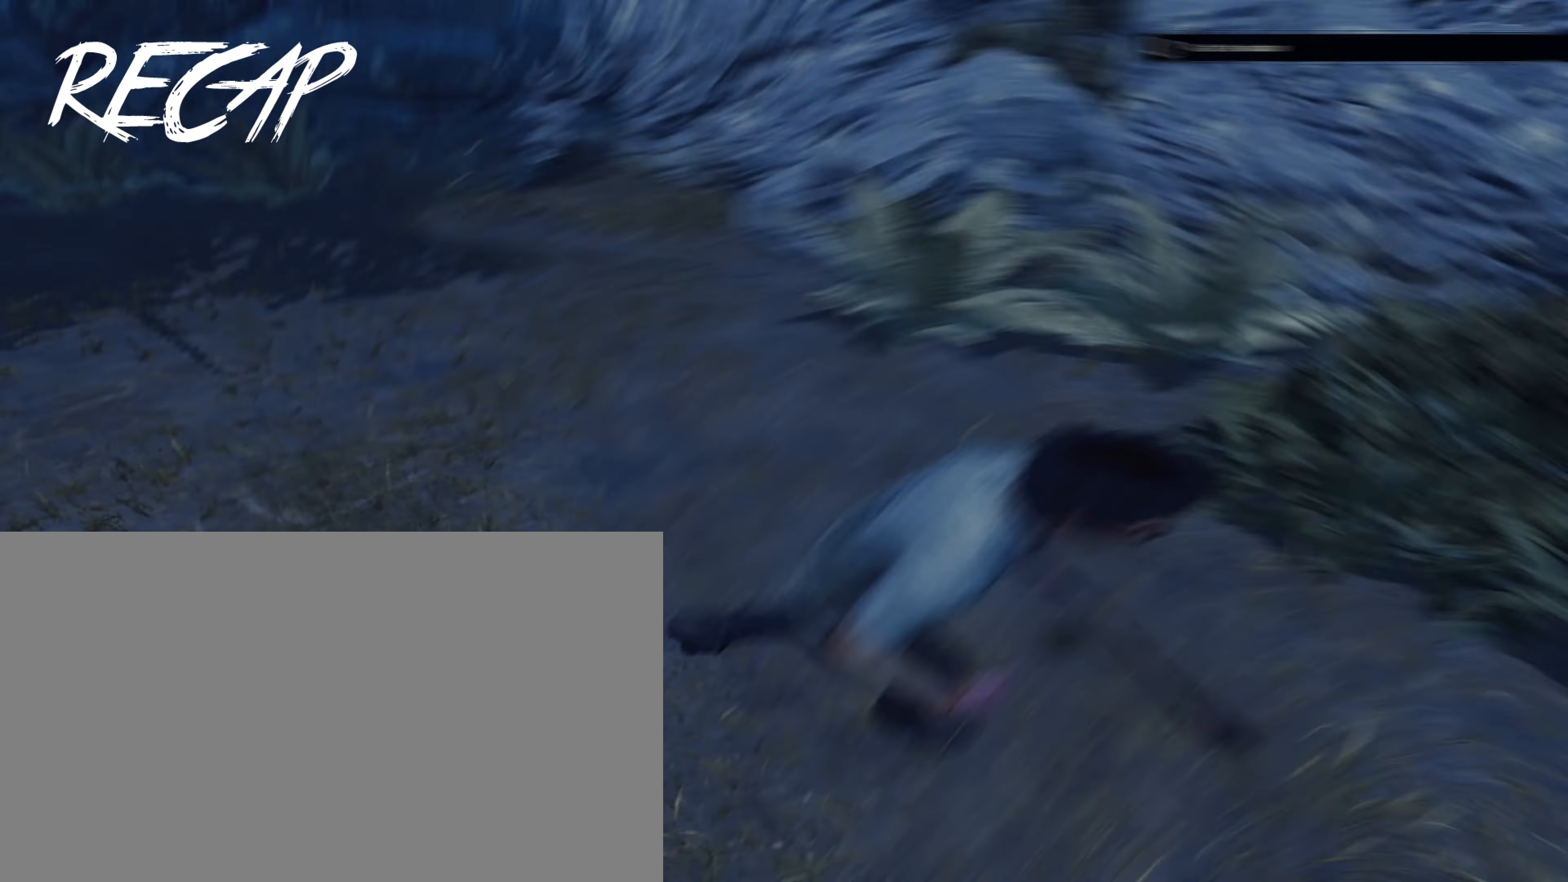
{"keys": ["a", "shift", "w"], "mouse": [], "events": [[17, "a", "up"], [17, "s", "up"], [50, "a", "down"], [50, "w", "down"], [100, "d", "up"], [150, "w", "up"], [283, "s", "down"], [333, "a", "up"], [333, "d", "down"], [333, "s", "up"], [433, "a", "down"], [433, "w", "down"], [467, "d", "up"]]}
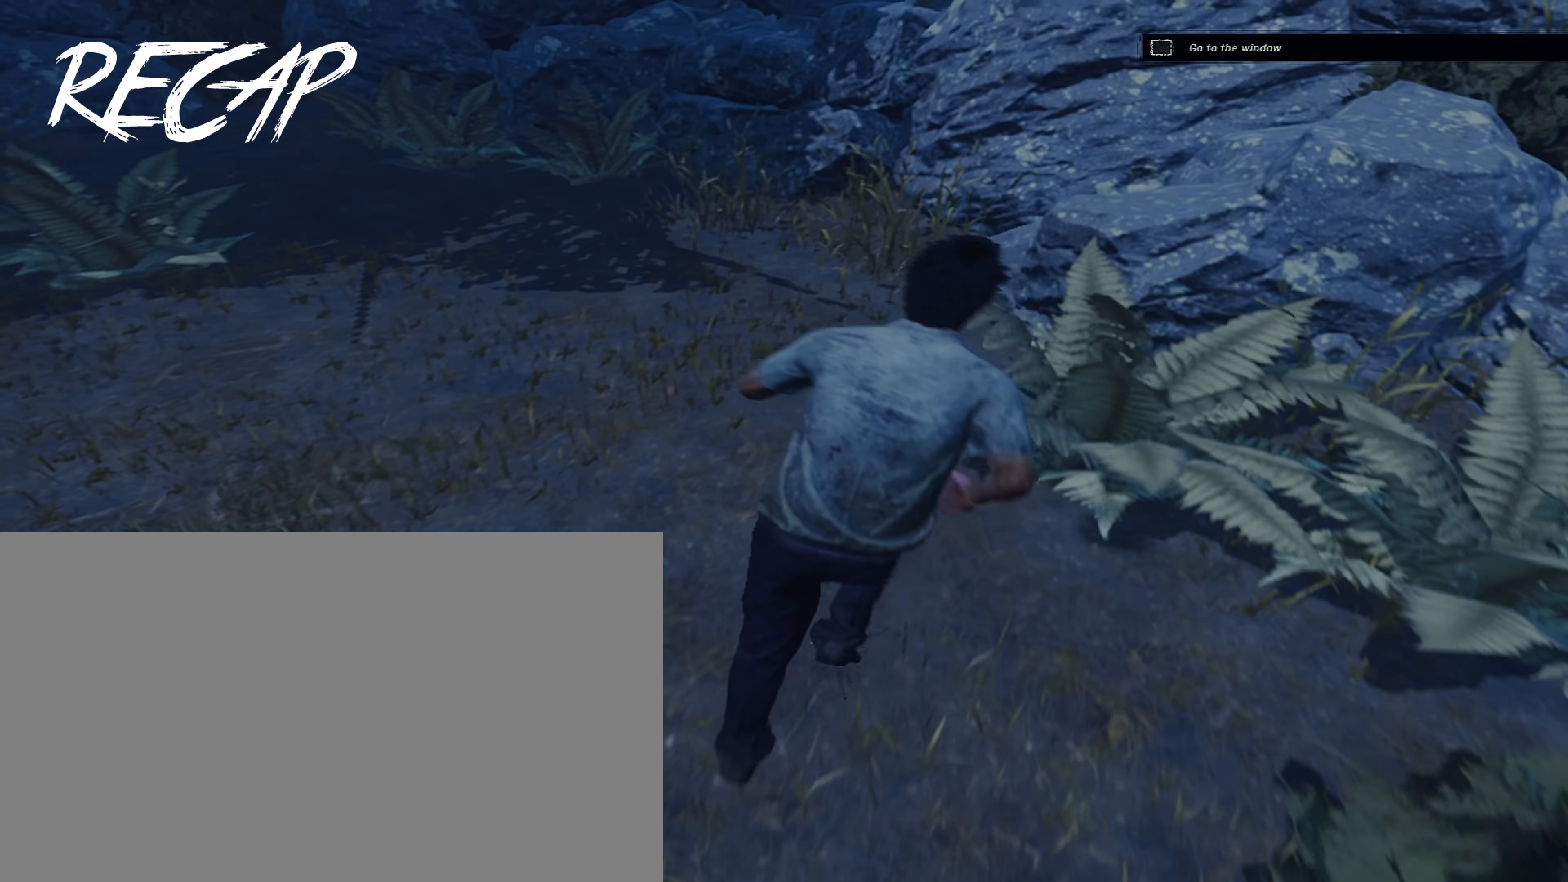
{"keys": ["a", "s", "shift"], "mouse": [], "events": [[67, "w", "up"], [167, "s", "down"], [200, "a", "up"], [200, "d", "down"], [200, "s", "up"], [300, "a", "down"], [300, "d", "up"], [300, "w", "down"], [400, "w", "up"], [500, "s", "down"]]}
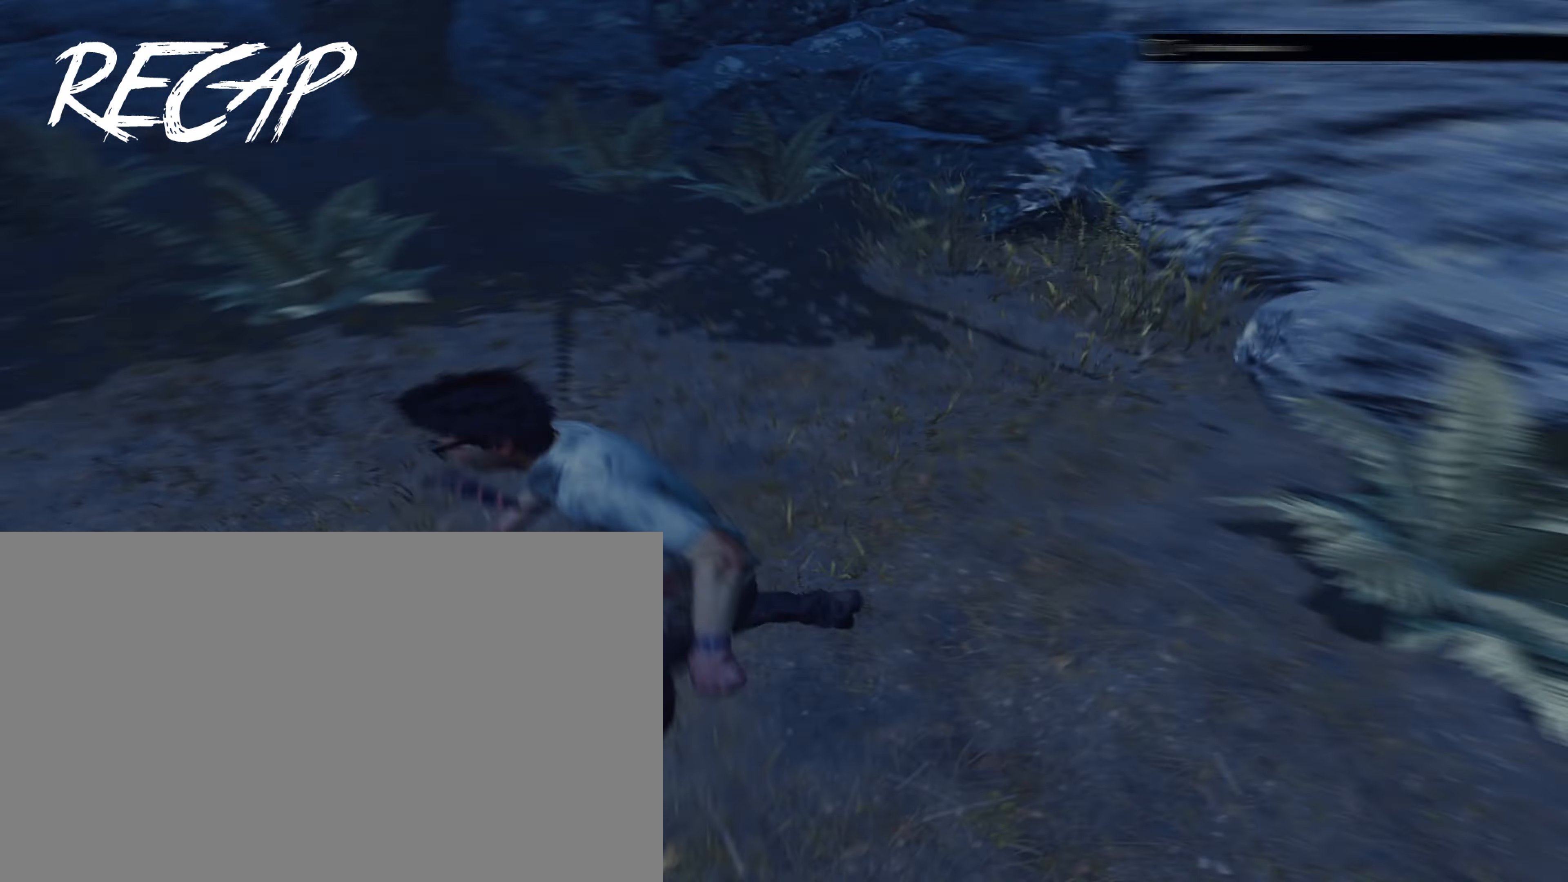
{"keys": ["a", "shift", "w"], "mouse": [], "events": [[33, "a", "up"], [33, "d", "down"], [33, "s", "up"], [133, "a", "down"], [133, "d", "up"], [133, "w", "down"], [233, "w", "up"], [317, "s", "down"], [367, "d", "down"], [417, "a", "up"], [417, "s", "up"], [467, "a", "down"], [467, "w", "down"], [500, "d", "up"]]}
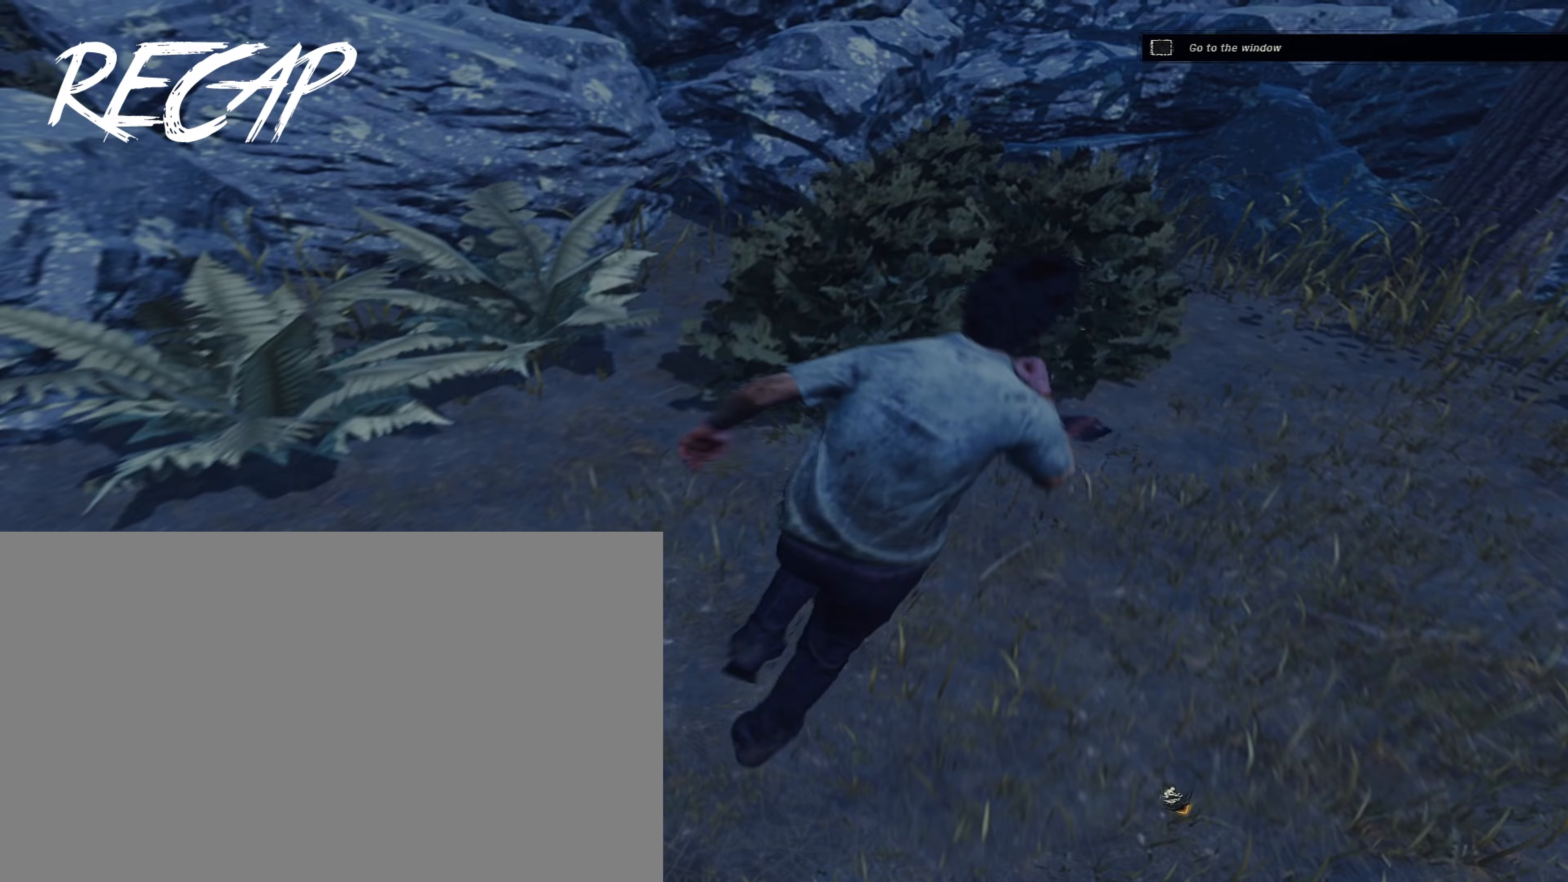
{"keys": ["a", "shift"], "mouse": [], "events": [[100, "w", "up"], [200, "s", "down"], [233, "a", "up"], [233, "d", "down"], [233, "s", "up"], [333, "a", "down"], [333, "d", "up"], [333, "w", "down"], [433, "w", "up"]]}
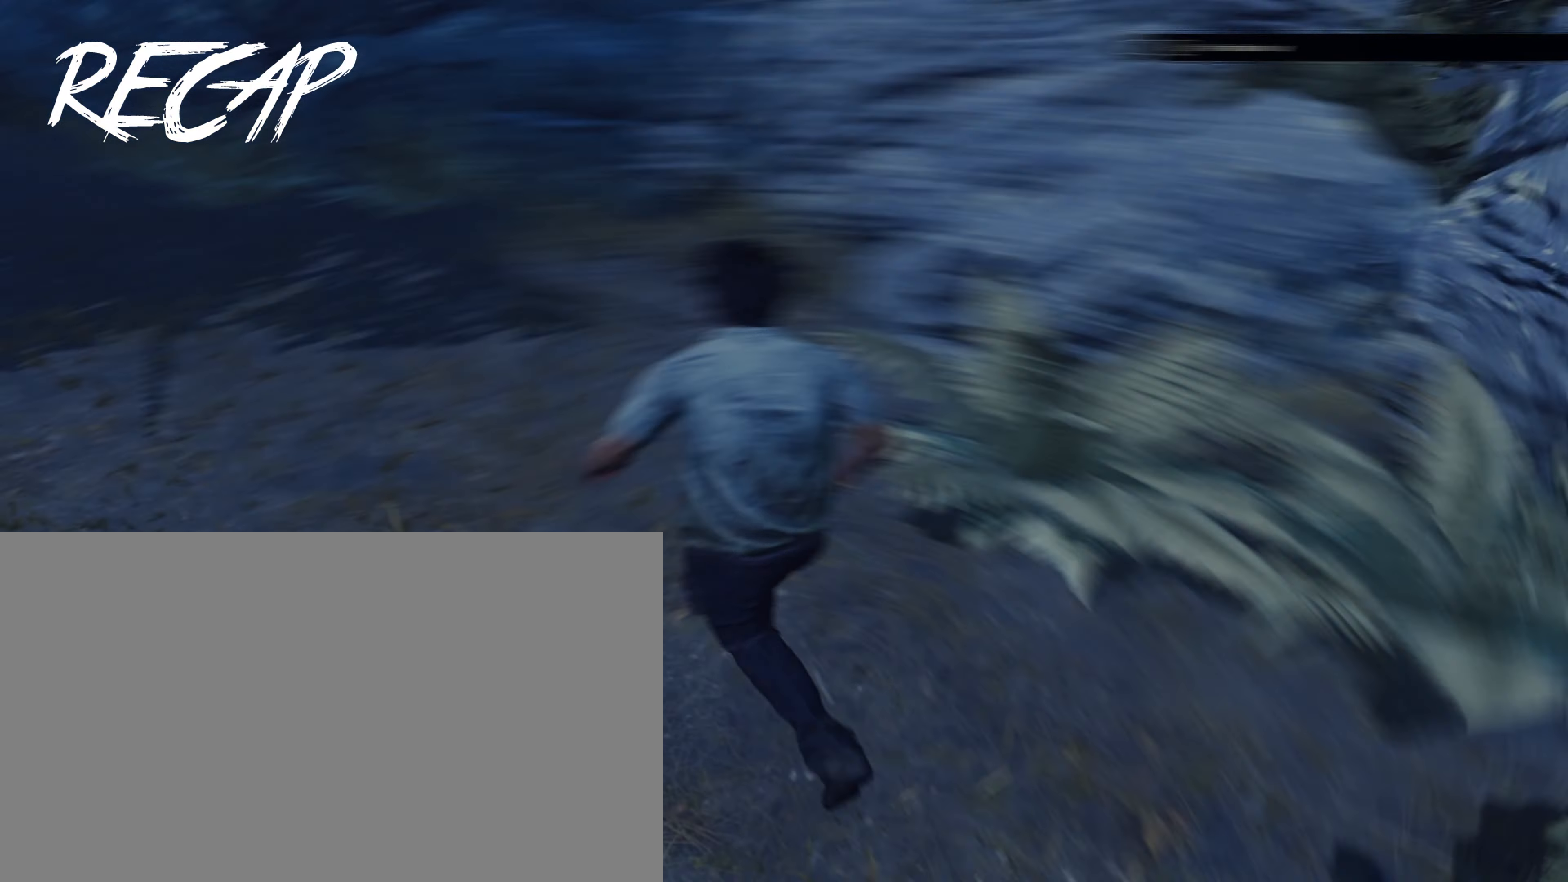
{"keys": ["a", "shift", "w"], "mouse": [], "events": [[17, "s", "down"], [67, "a", "up"], [67, "d", "down"], [117, "s", "up"], [167, "a", "down"], [167, "d", "up"], [167, "w", "down"], [267, "w", "up"], [350, "s", "down"], [400, "d", "down"], [450, "a", "up"], [450, "s", "up"], [500, "a", "down"], [500, "d", "up"], [500, "w", "down"]]}
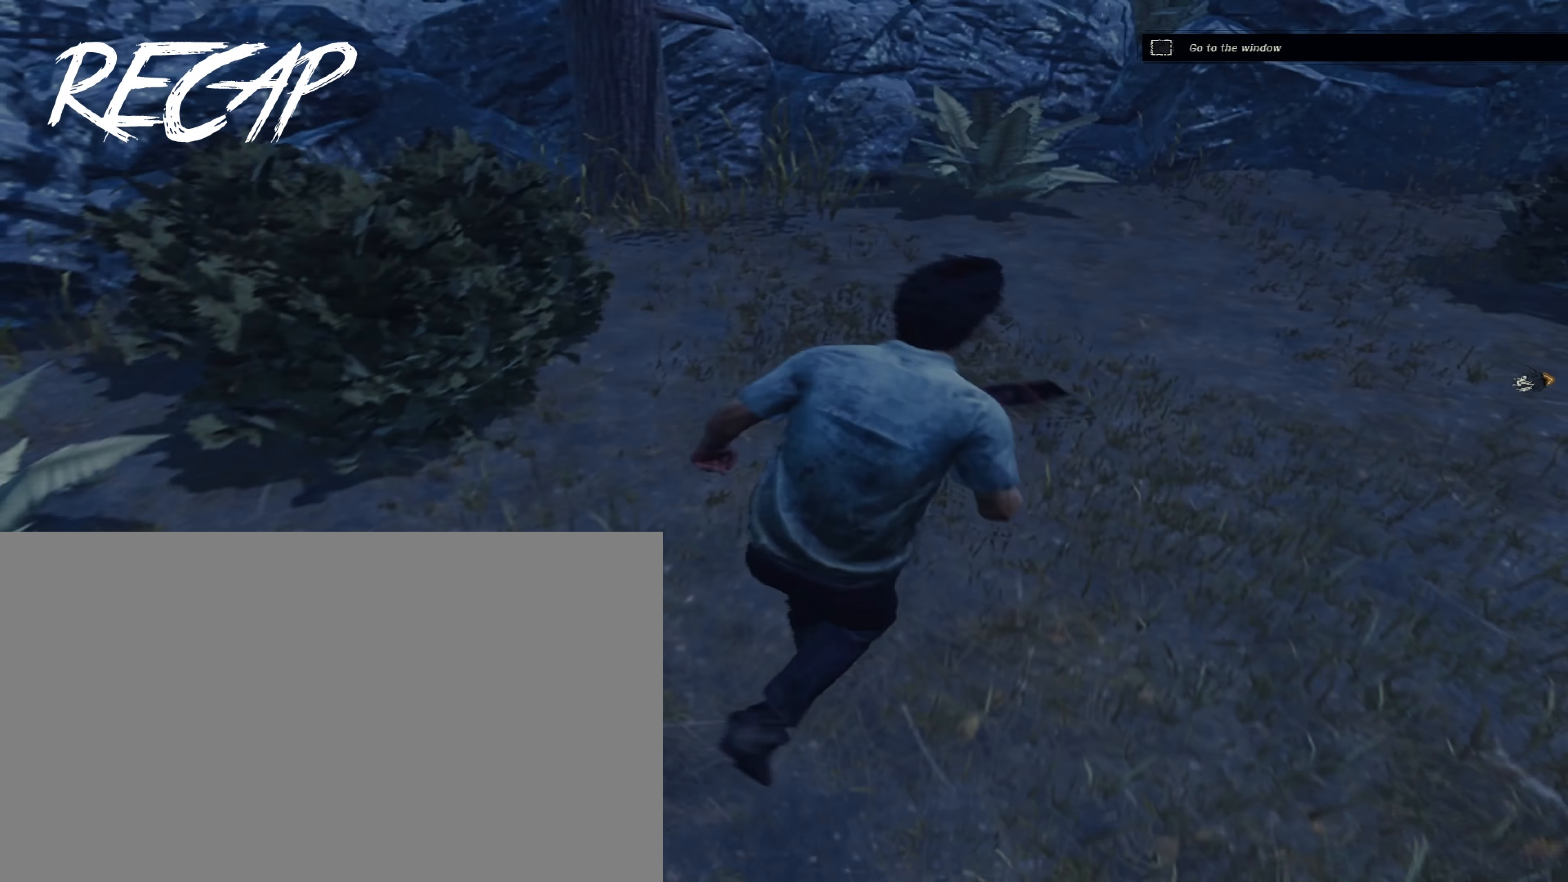
{"keys": [], "mouse": [], "events": [[83, "w", "up"], [233, "d", "down"], [233, "s", "down"], [267, "a", "up"], [267, "s", "up"], [317, "a", "down"], [317, "w", "down"], [367, "d", "up"], [467, "a", "up"], [467, "shift", "up"], [467, "w", "up"]]}
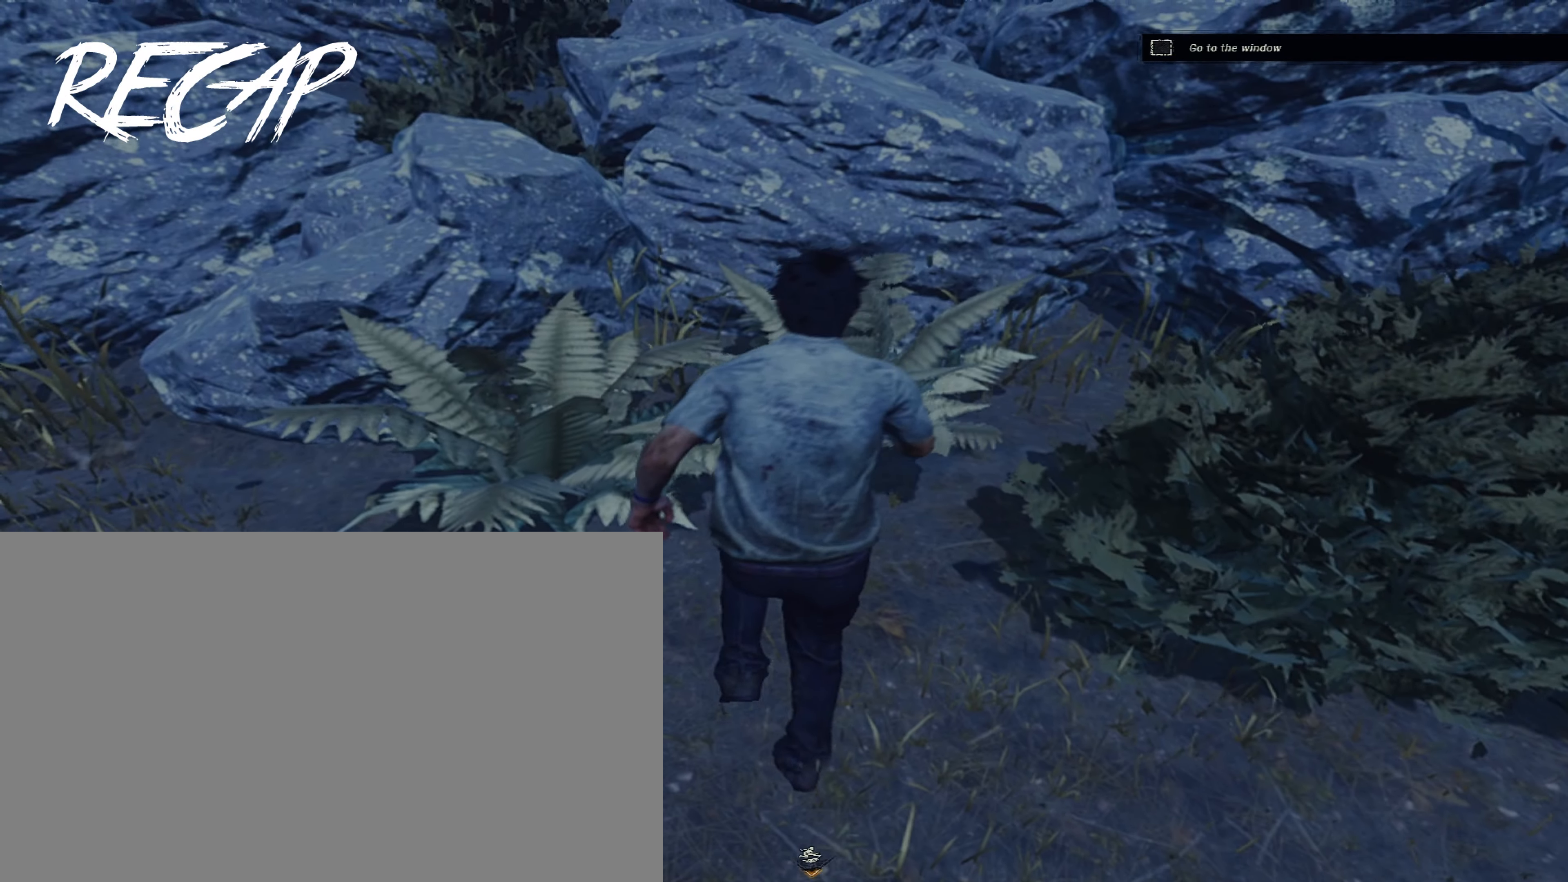
{"keys": [], "mouse": [], "events": []}
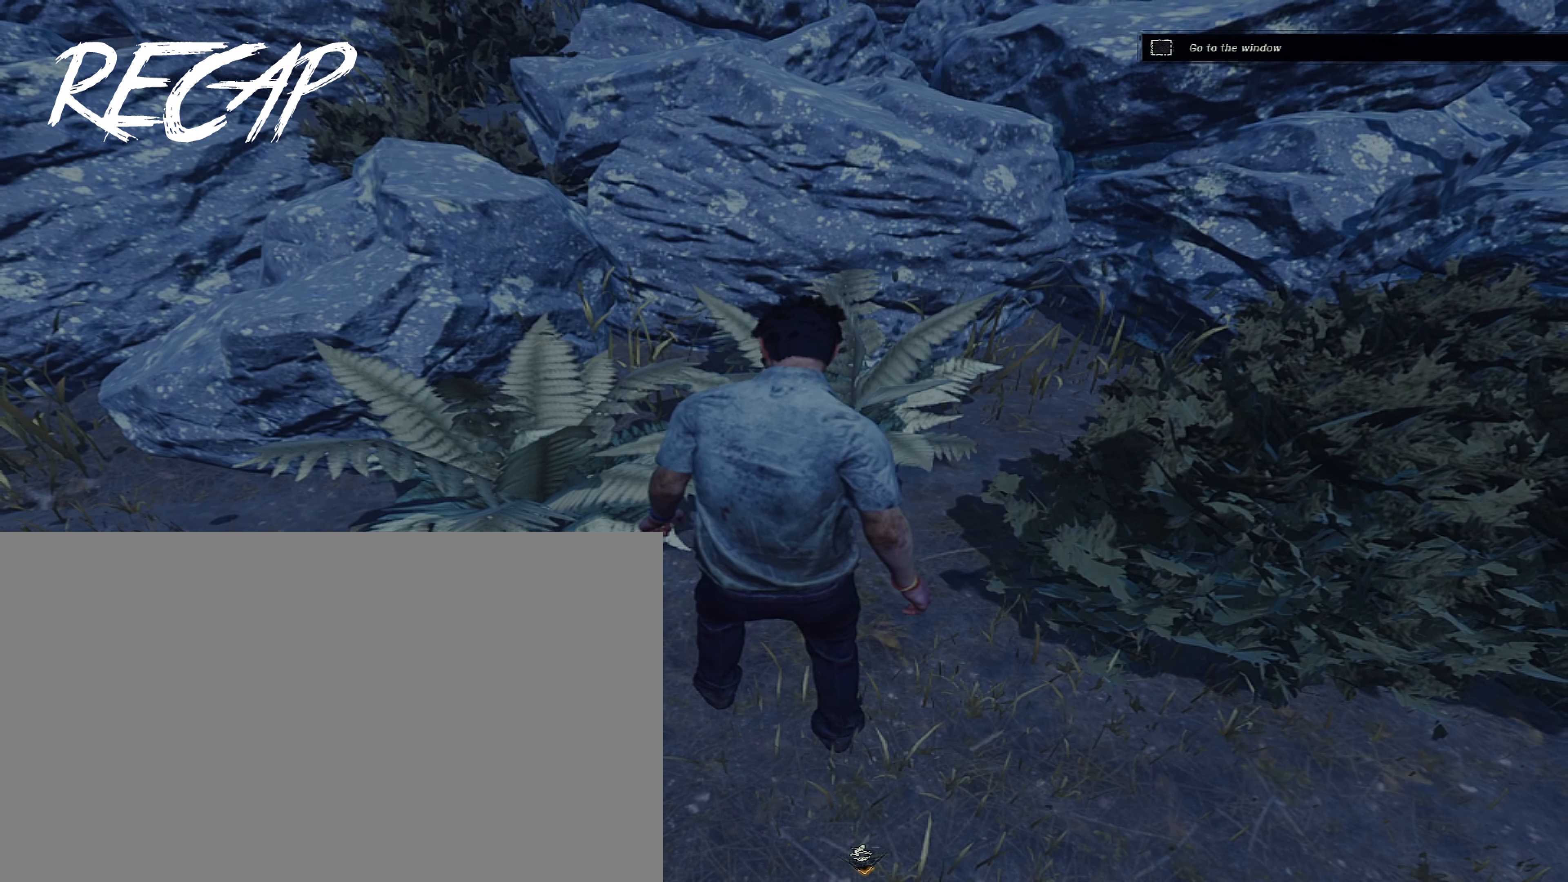
{"keys": [], "mouse": [], "events": []}
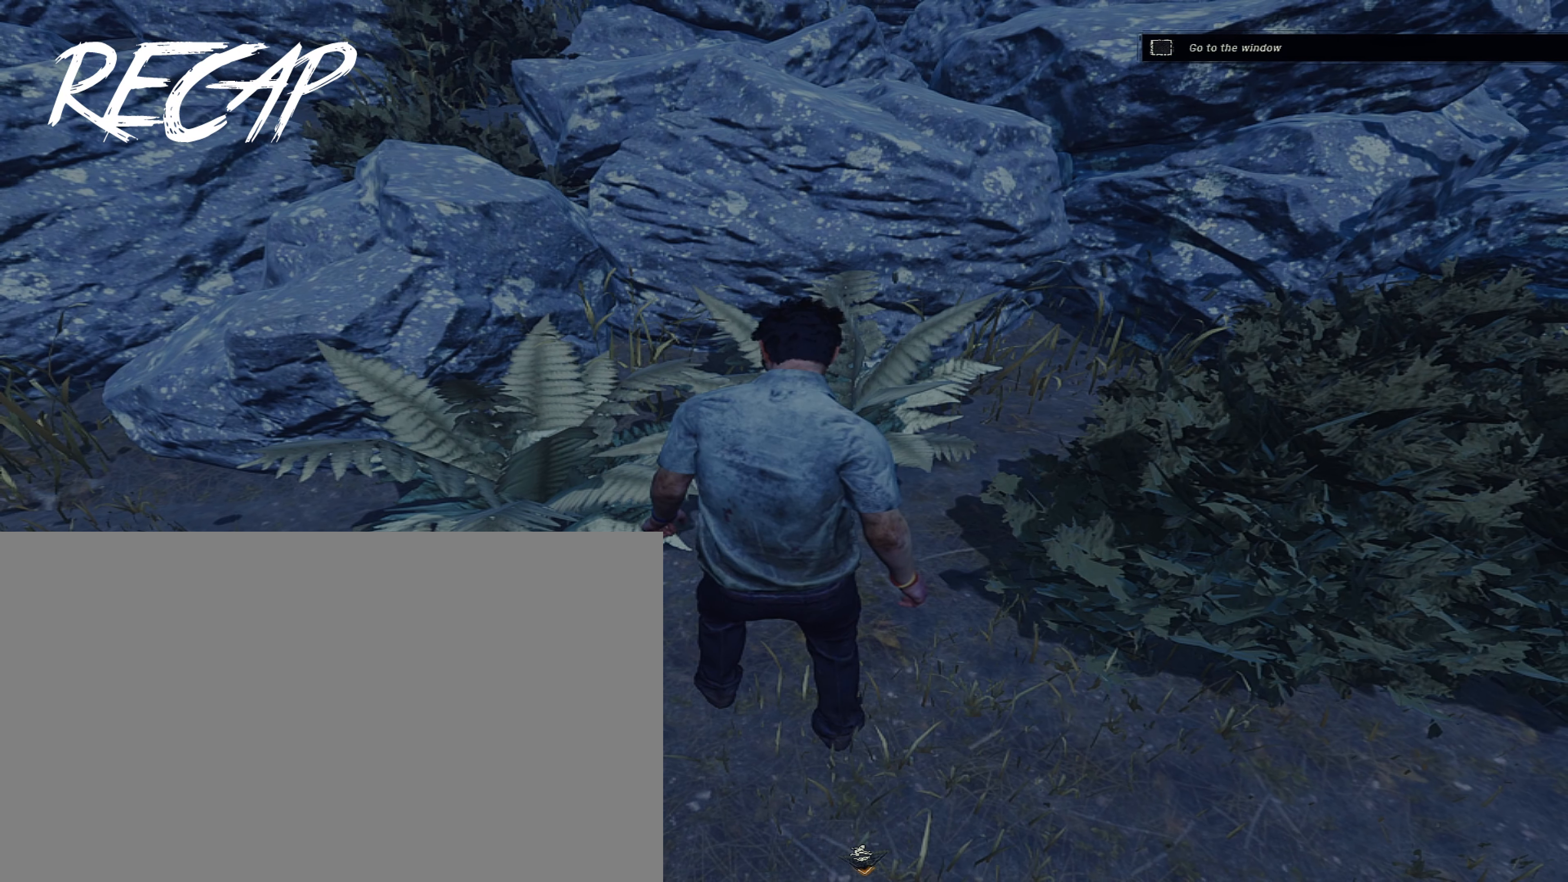
{"keys": [], "mouse": [], "events": []}
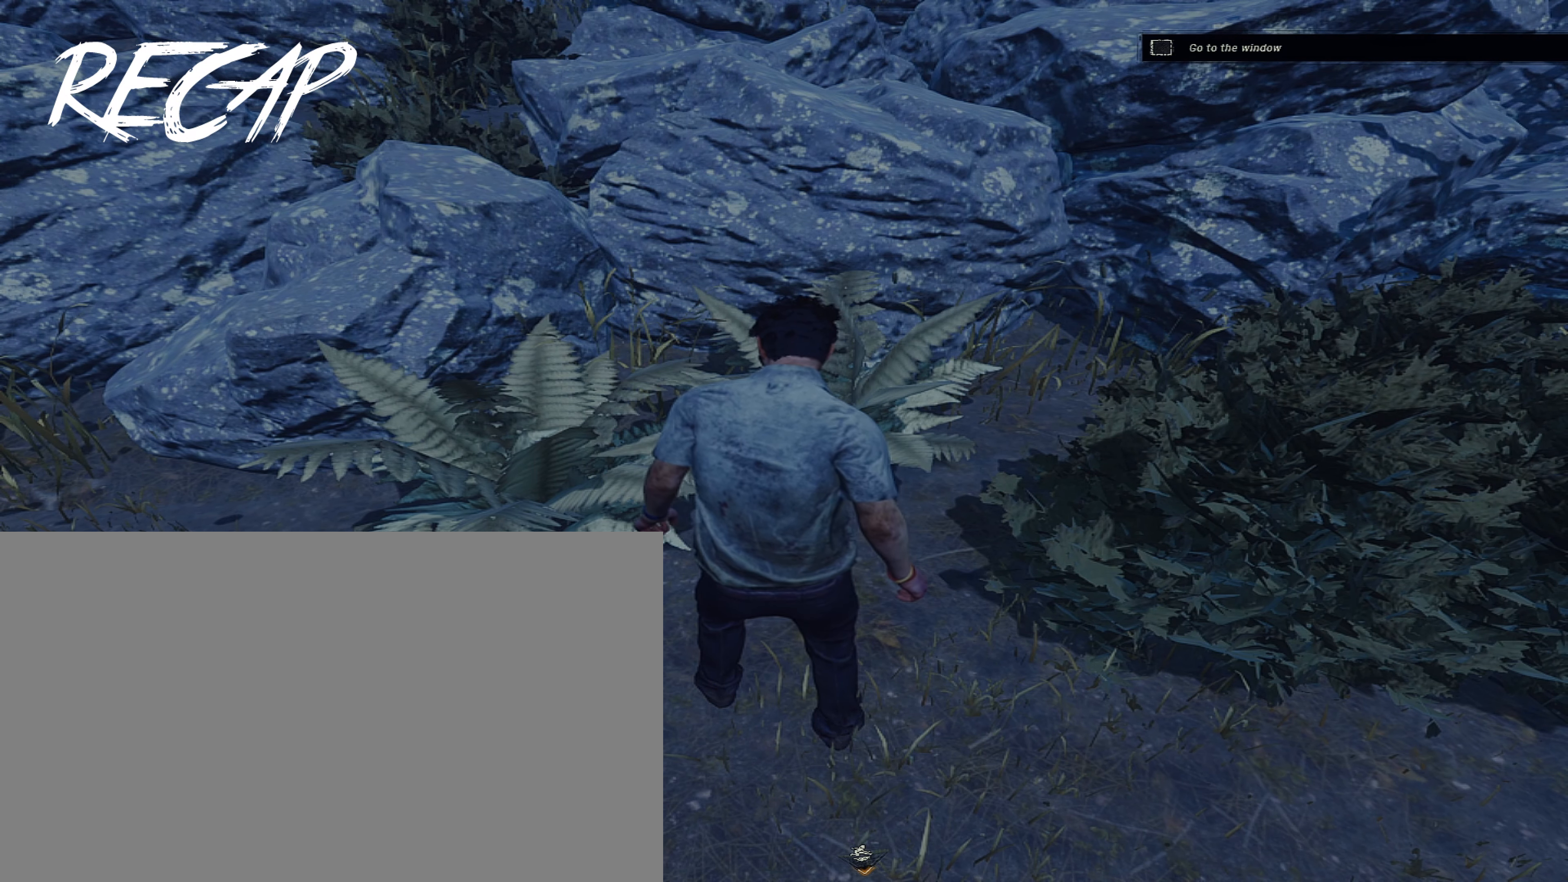
{"keys": [], "mouse": [], "events": []}
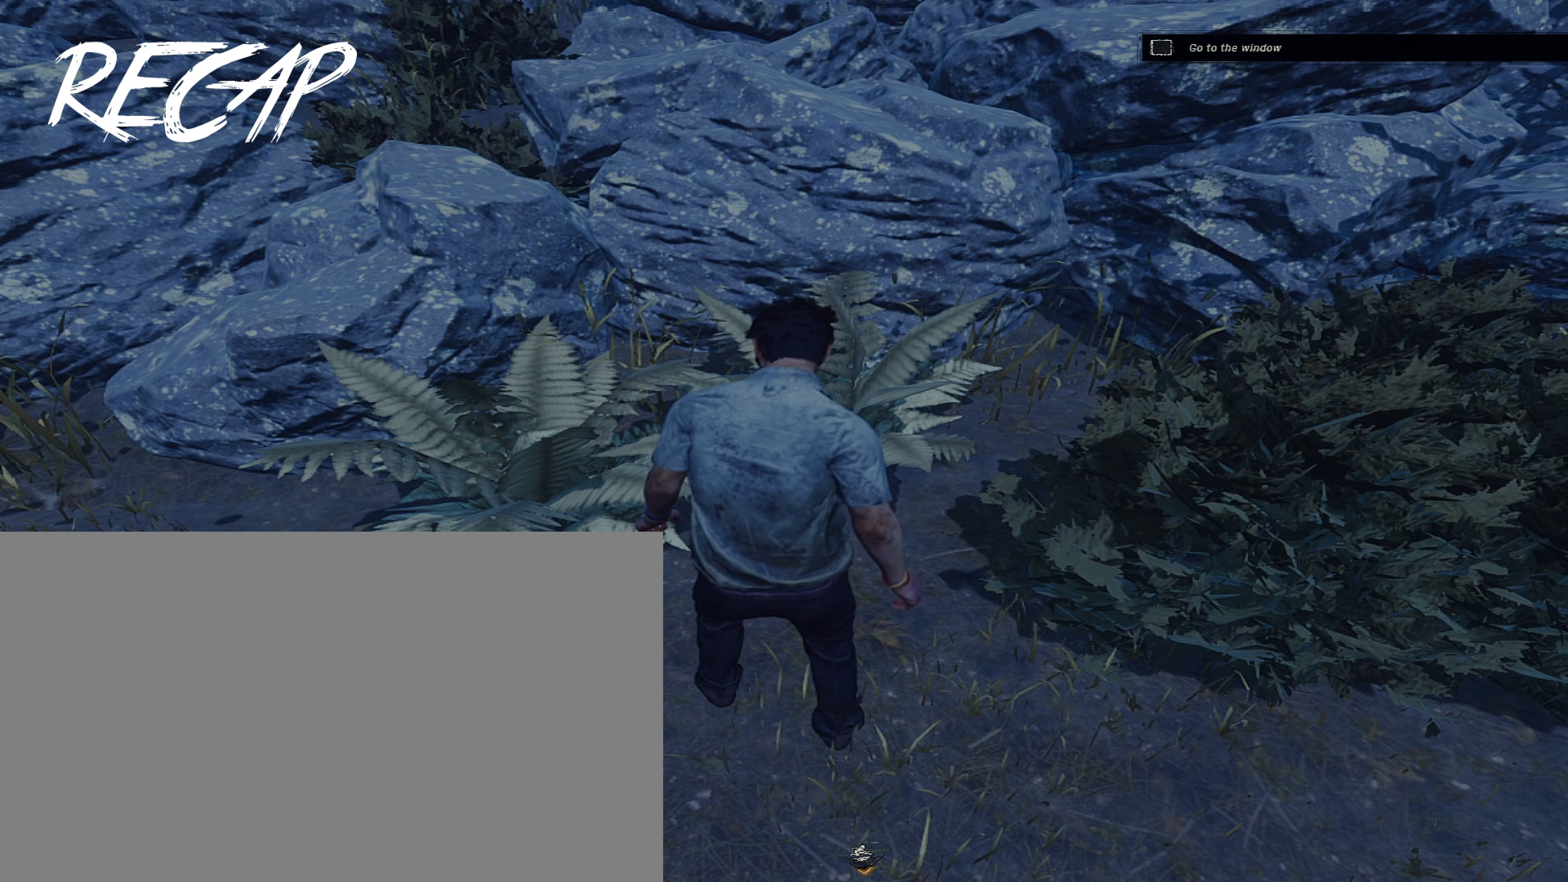
{"keys": [], "mouse": [], "events": []}
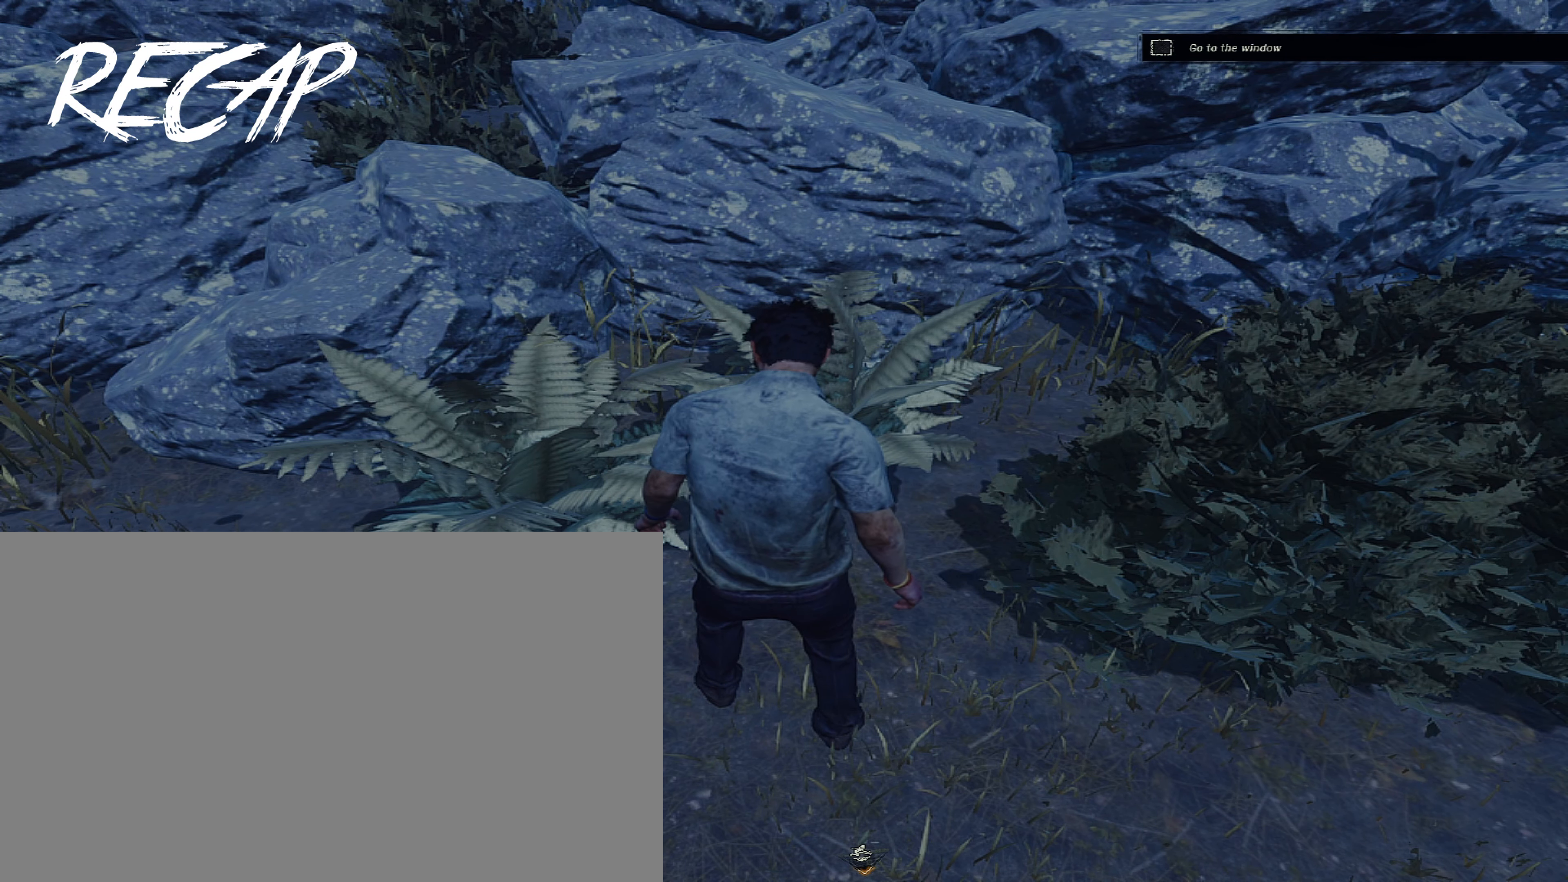
{"keys": [], "mouse": [], "events": []}
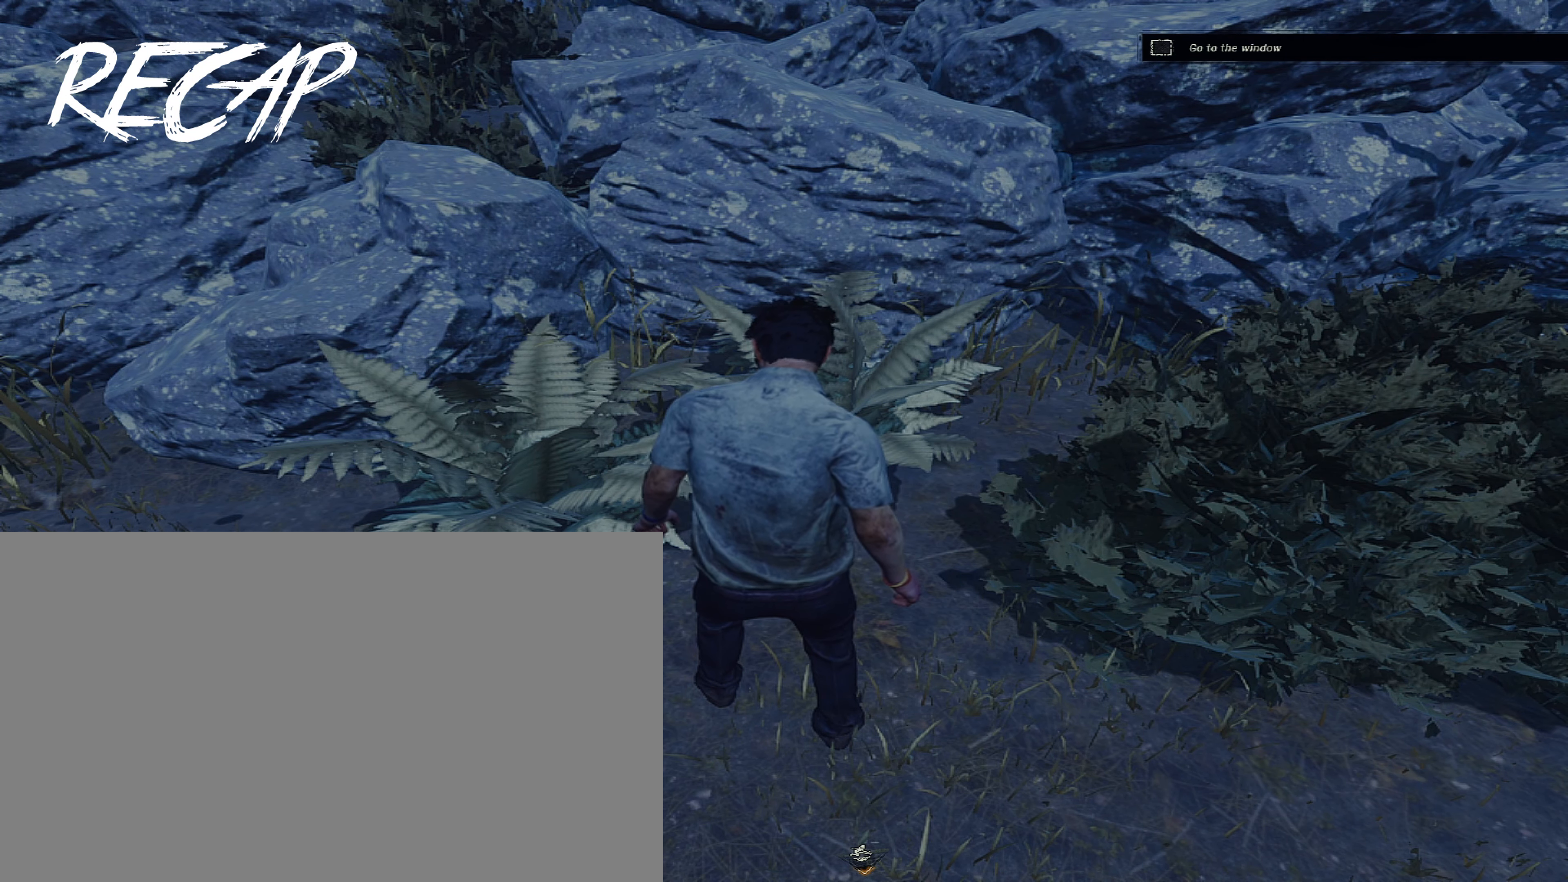
{"keys": [], "mouse": [], "events": []}
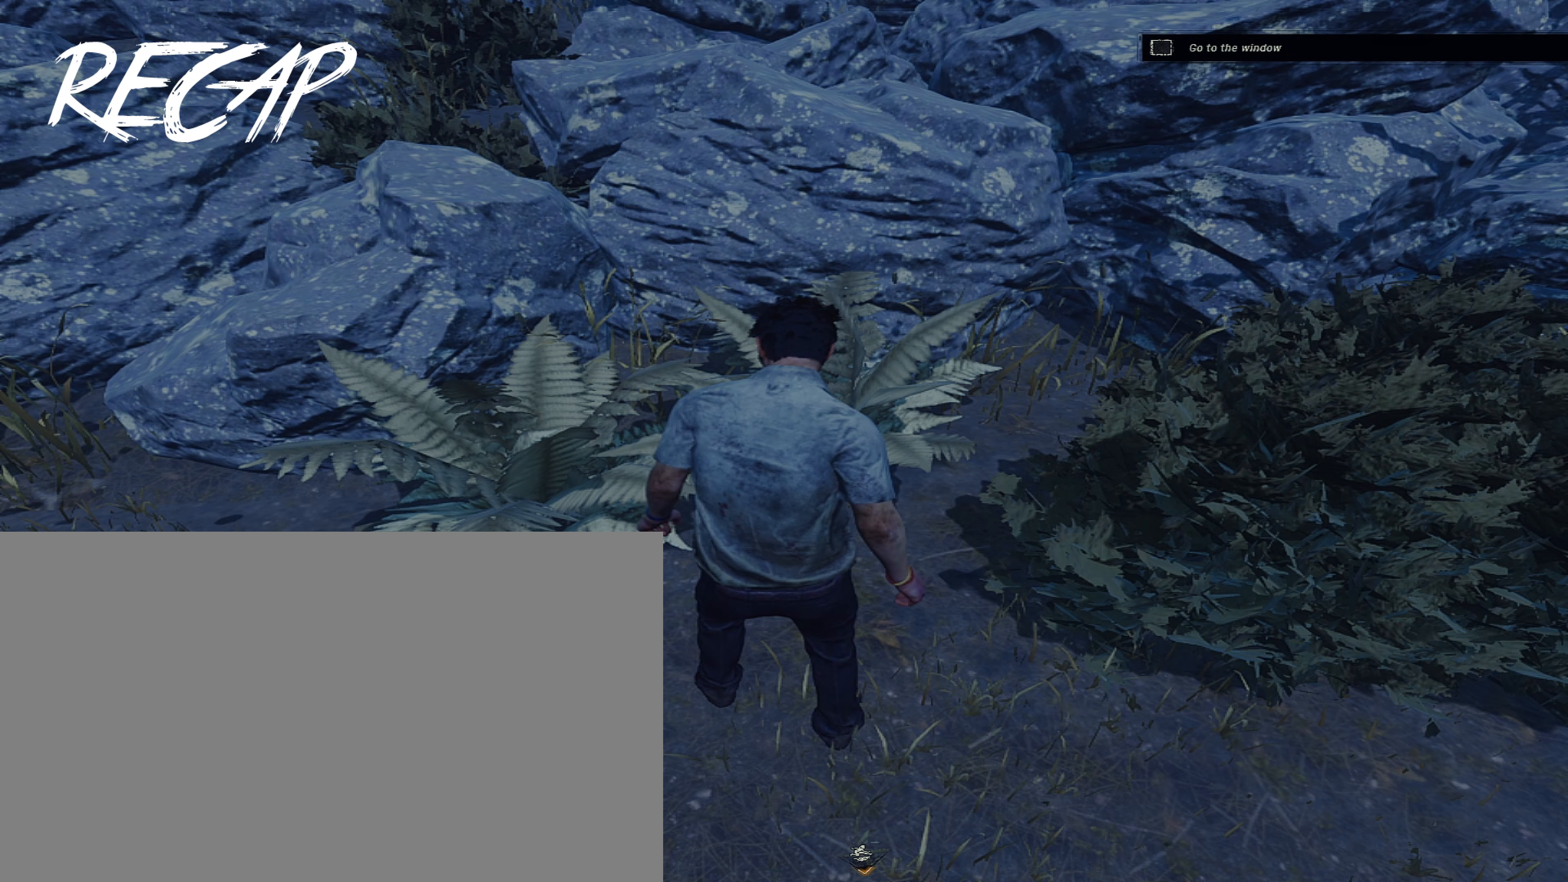
{"keys": [], "mouse": [], "events": []}
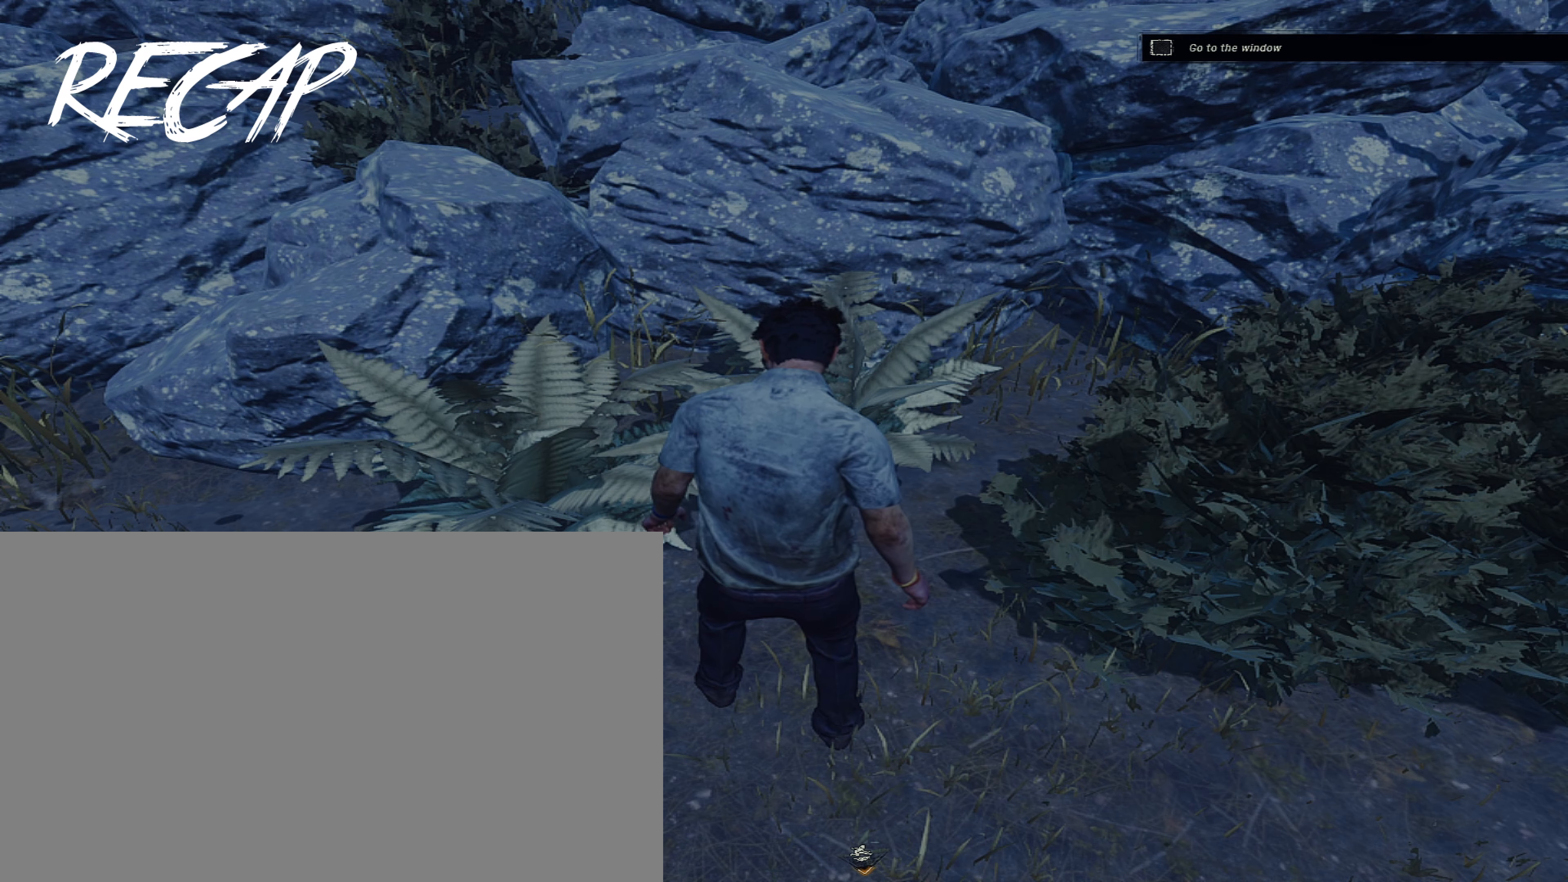
{"keys": [], "mouse": [], "events": []}
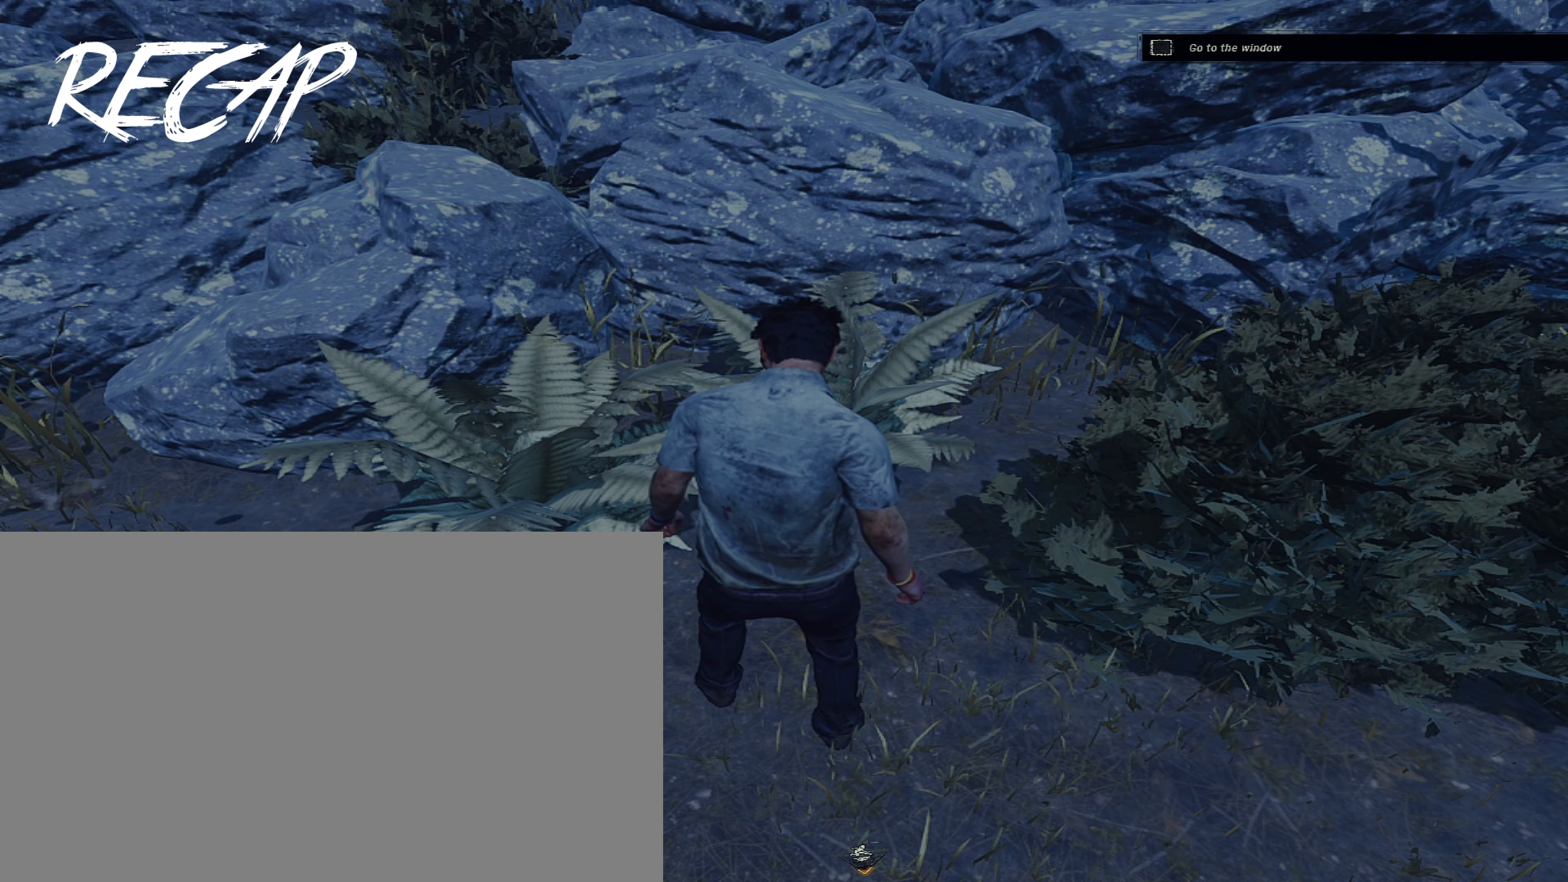
{"keys": [], "mouse": [], "events": []}
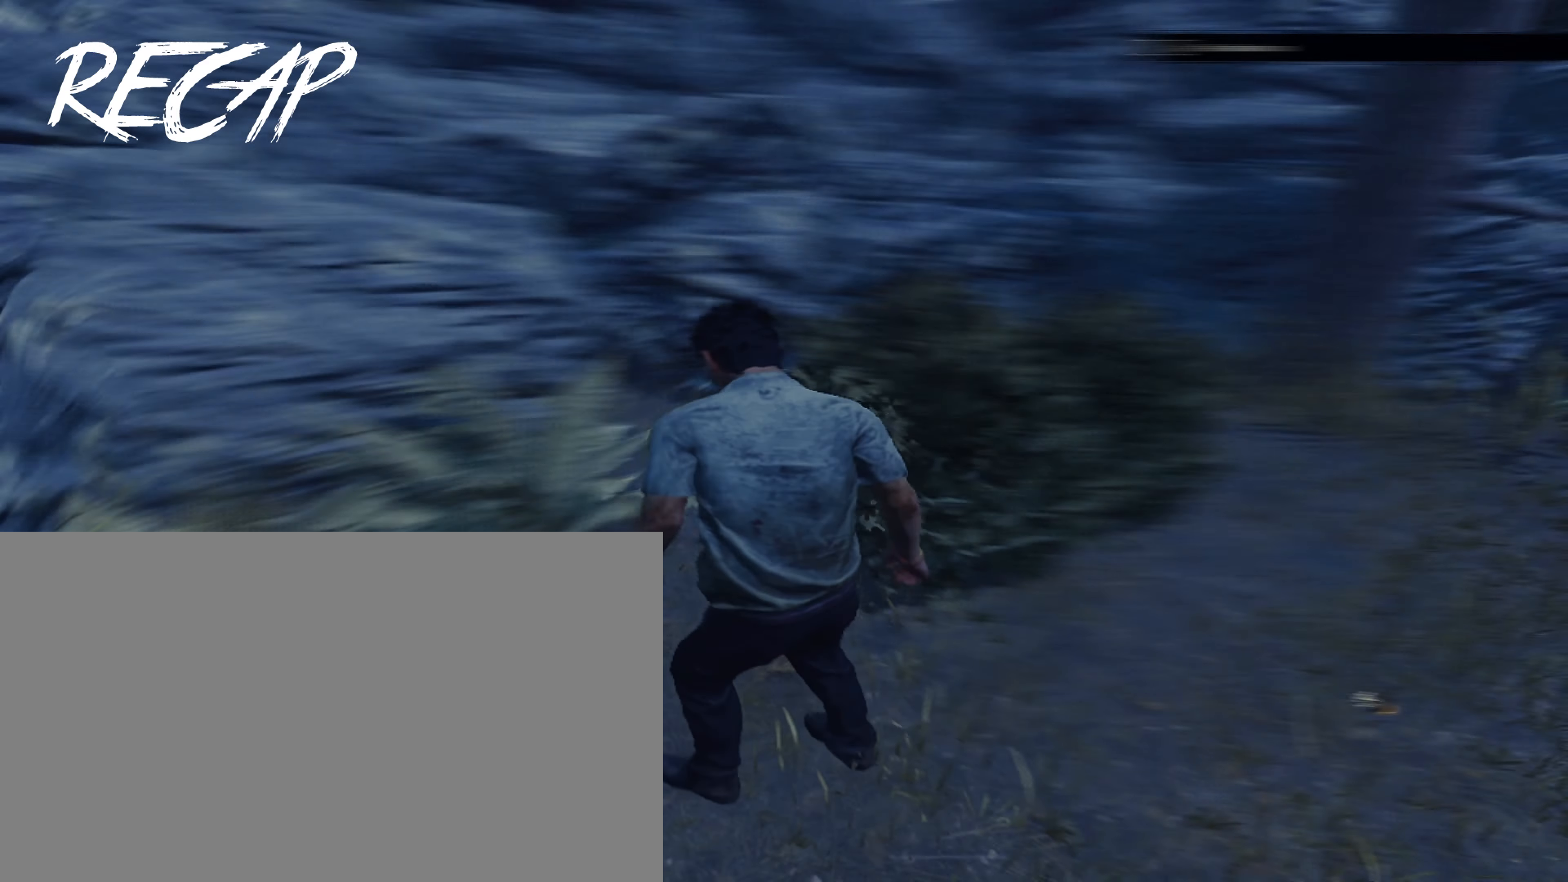
{"keys": [], "mouse": [], "events": [[117, "mouse_right", "down"], [167, "mouse_right", "up"]]}